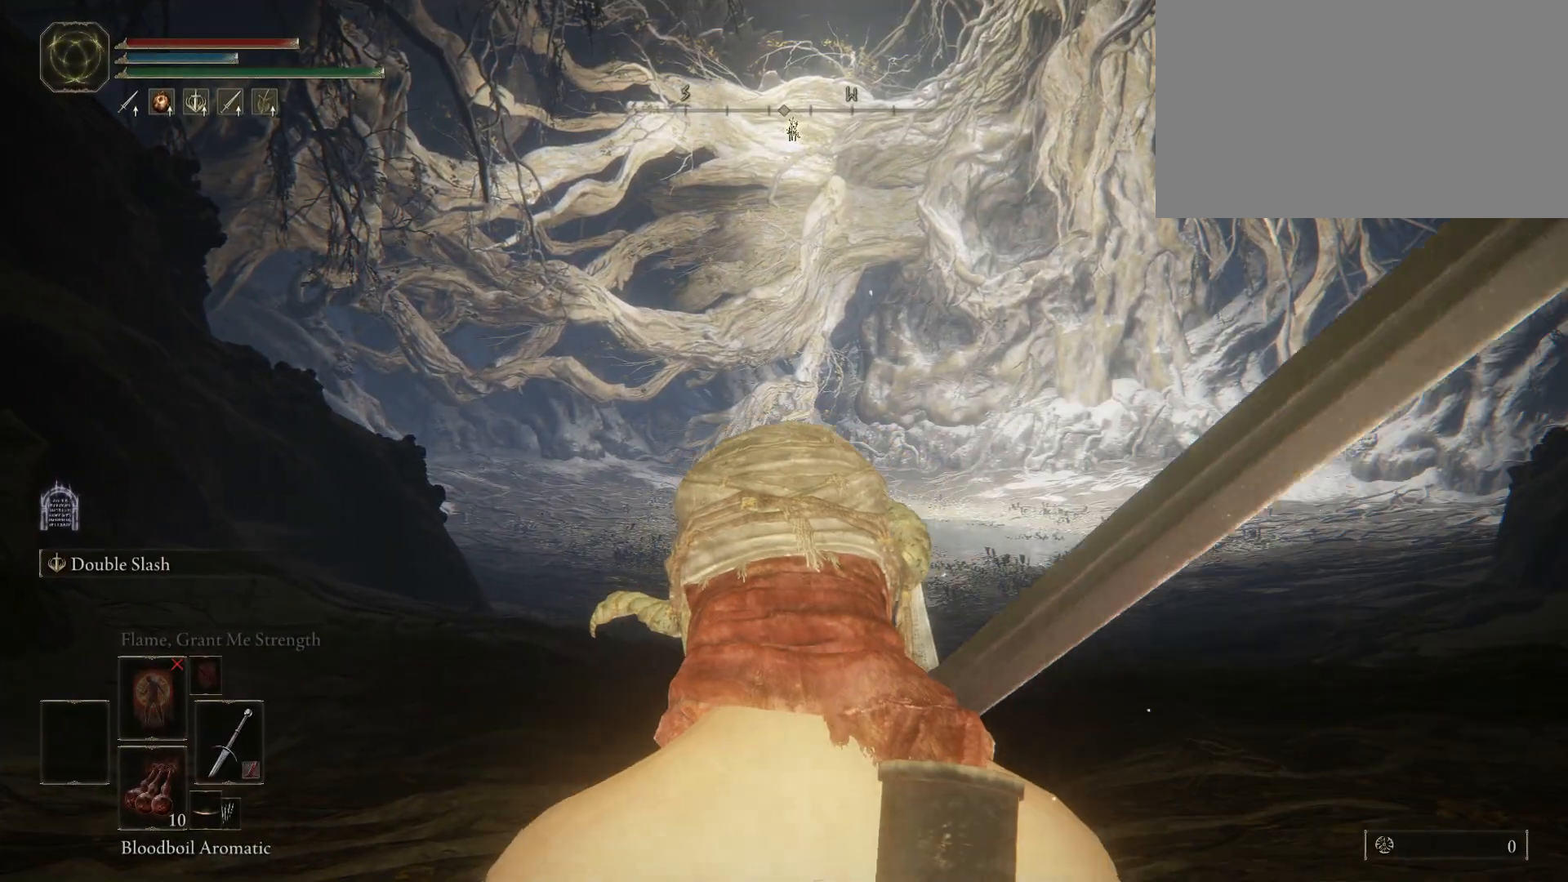
Gameplay with keyboard and mouse; each line is a JSON object with the keys and mouse buttons held at the frame after it. "events" lists presses ("down") and releases ("up") of "1", "2", "3", "4", "5", "a", "alt", "c", "caps_lock", "ctrl", "d", "e", "f", "g", "q", "r", "s", "shift", "space", "t", "tab", "v", "w", "x", "z", "mouse_left", "mouse_wheel" and "mouse_right" between this image and that frame as [ms after this image, input, new state], when the widget could be followed in between. "mouse_left", "mouse_wheel", "mouse_right" = the "left", "wheel", "right" buttons of the "mouse" list. No other keys are recorded. "wheel" means that the mouse wheel is clicked or scrolled. Not read: mouse_move.
{"keys": ["space", "w"], "mouse": [], "events": [[50, "space", "down"]]}
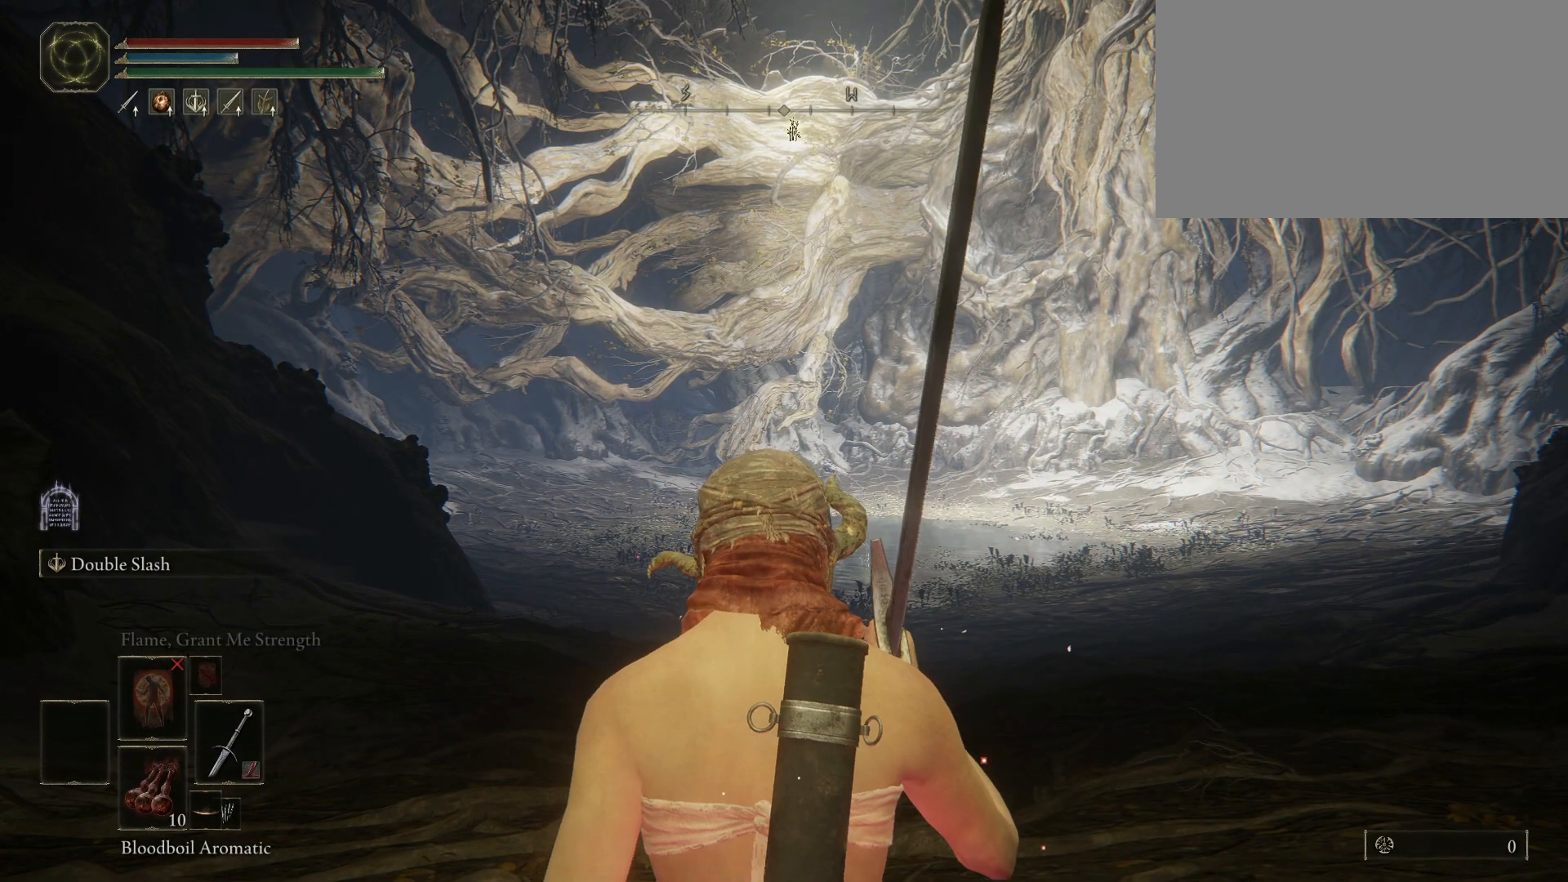
{"keys": ["space", "w"], "mouse": [], "events": []}
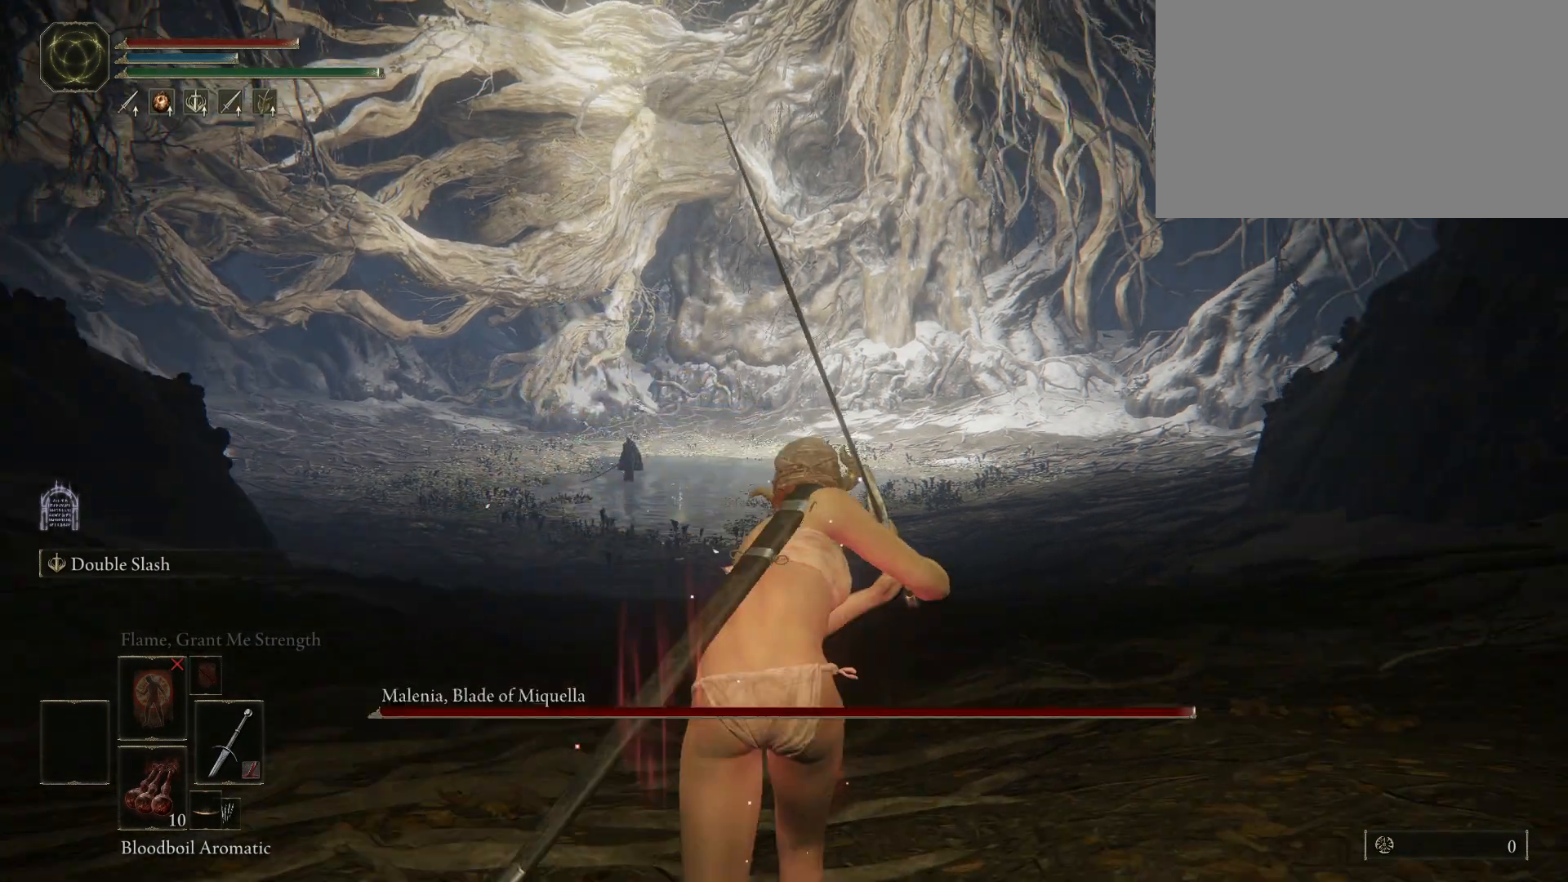
{"keys": ["space", "w"], "mouse": [], "events": []}
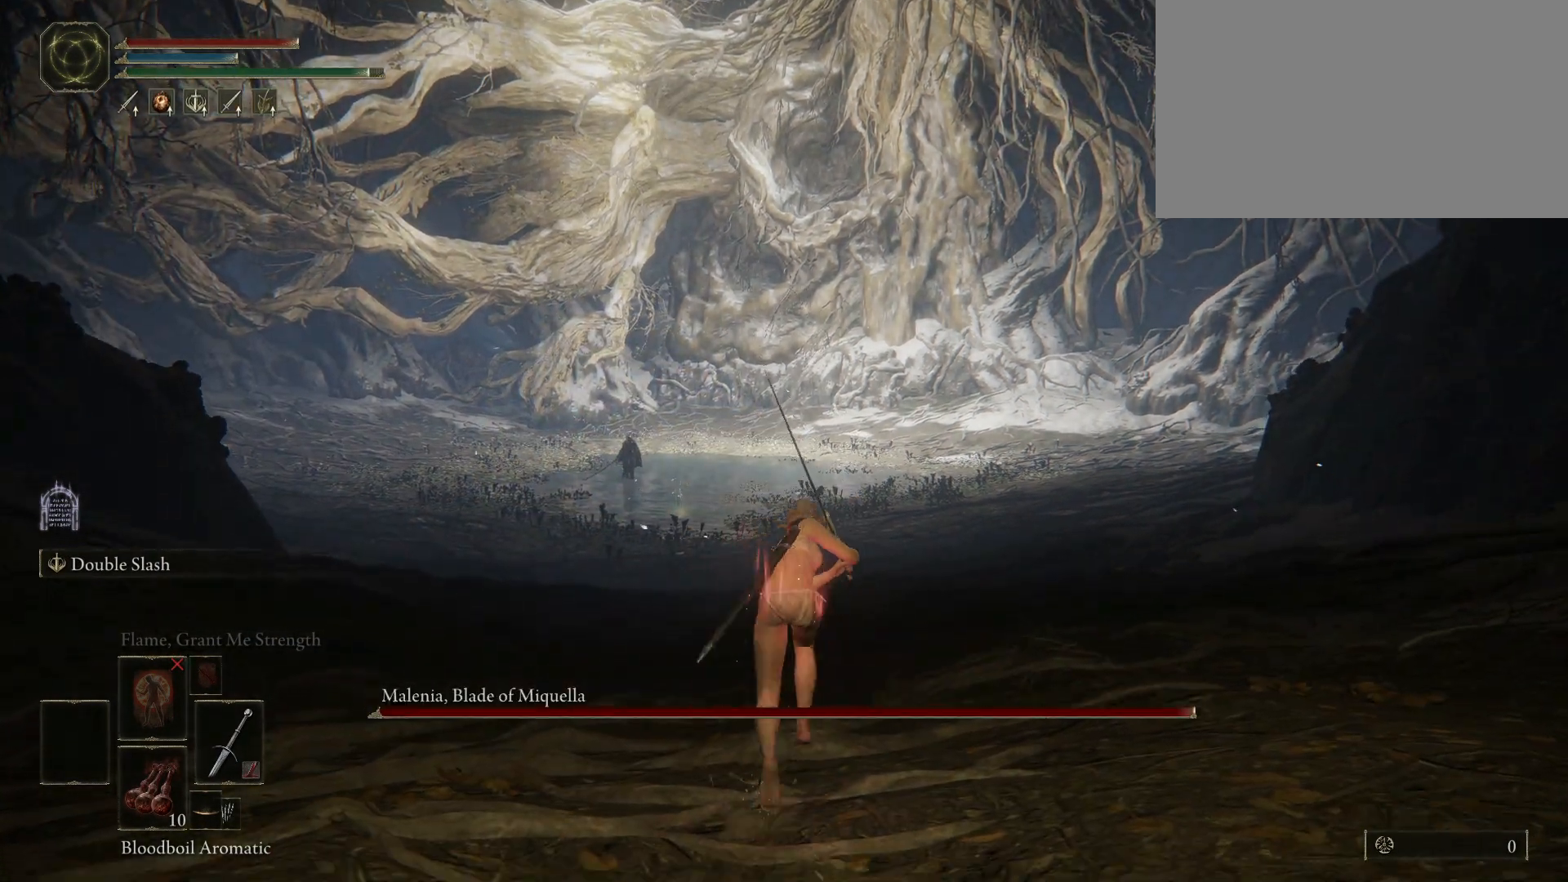
{"keys": ["space", "w"], "mouse": [], "events": []}
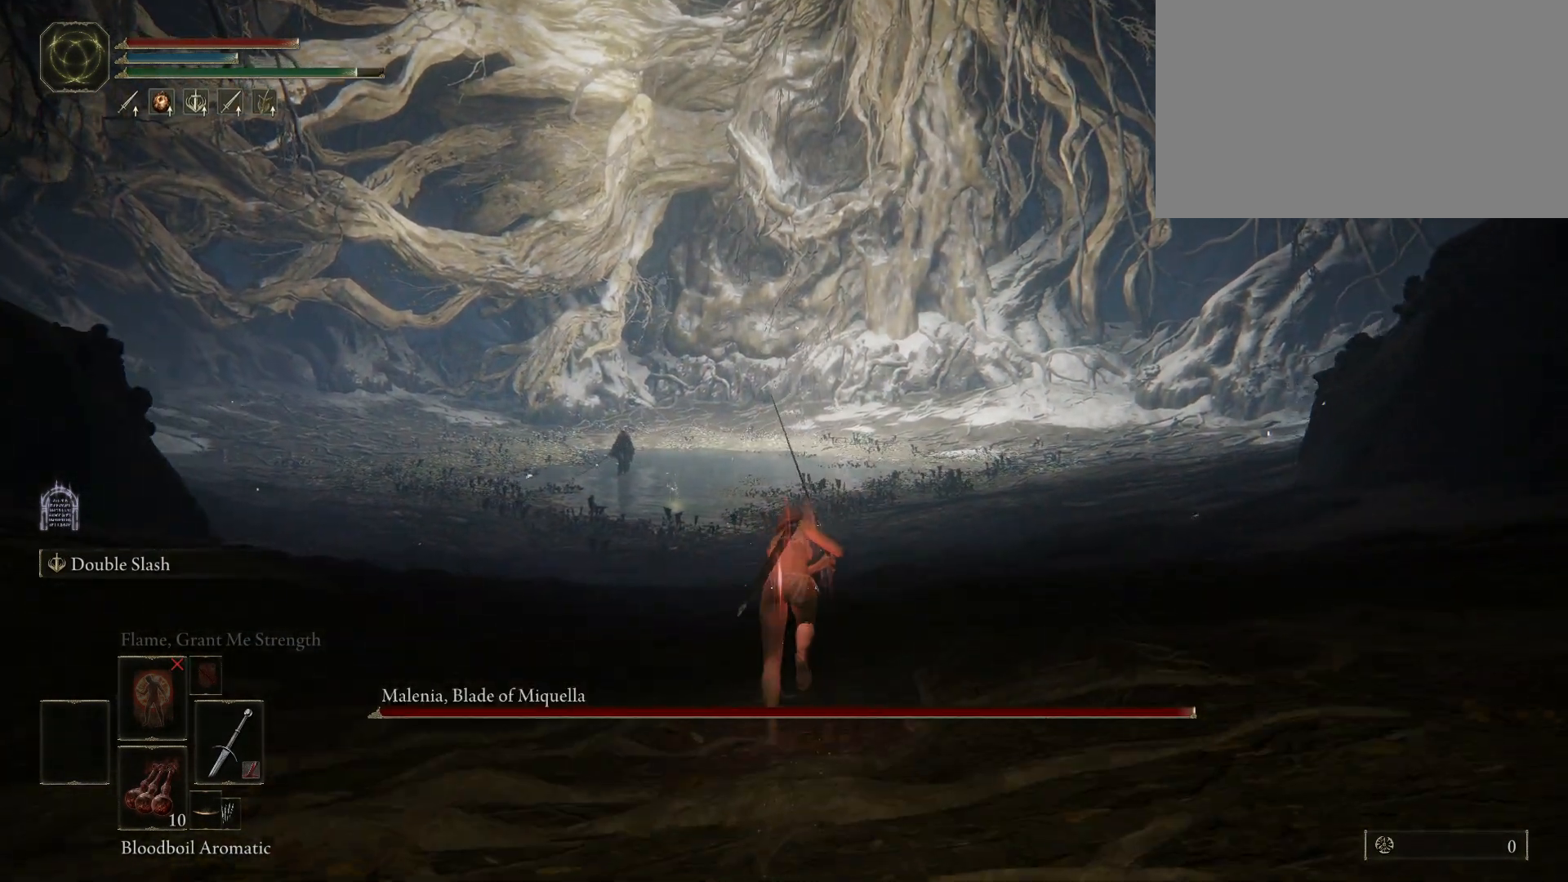
{"keys": ["e", "w"], "mouse": [], "events": [[483, "e", "down"], [483, "space", "up"]]}
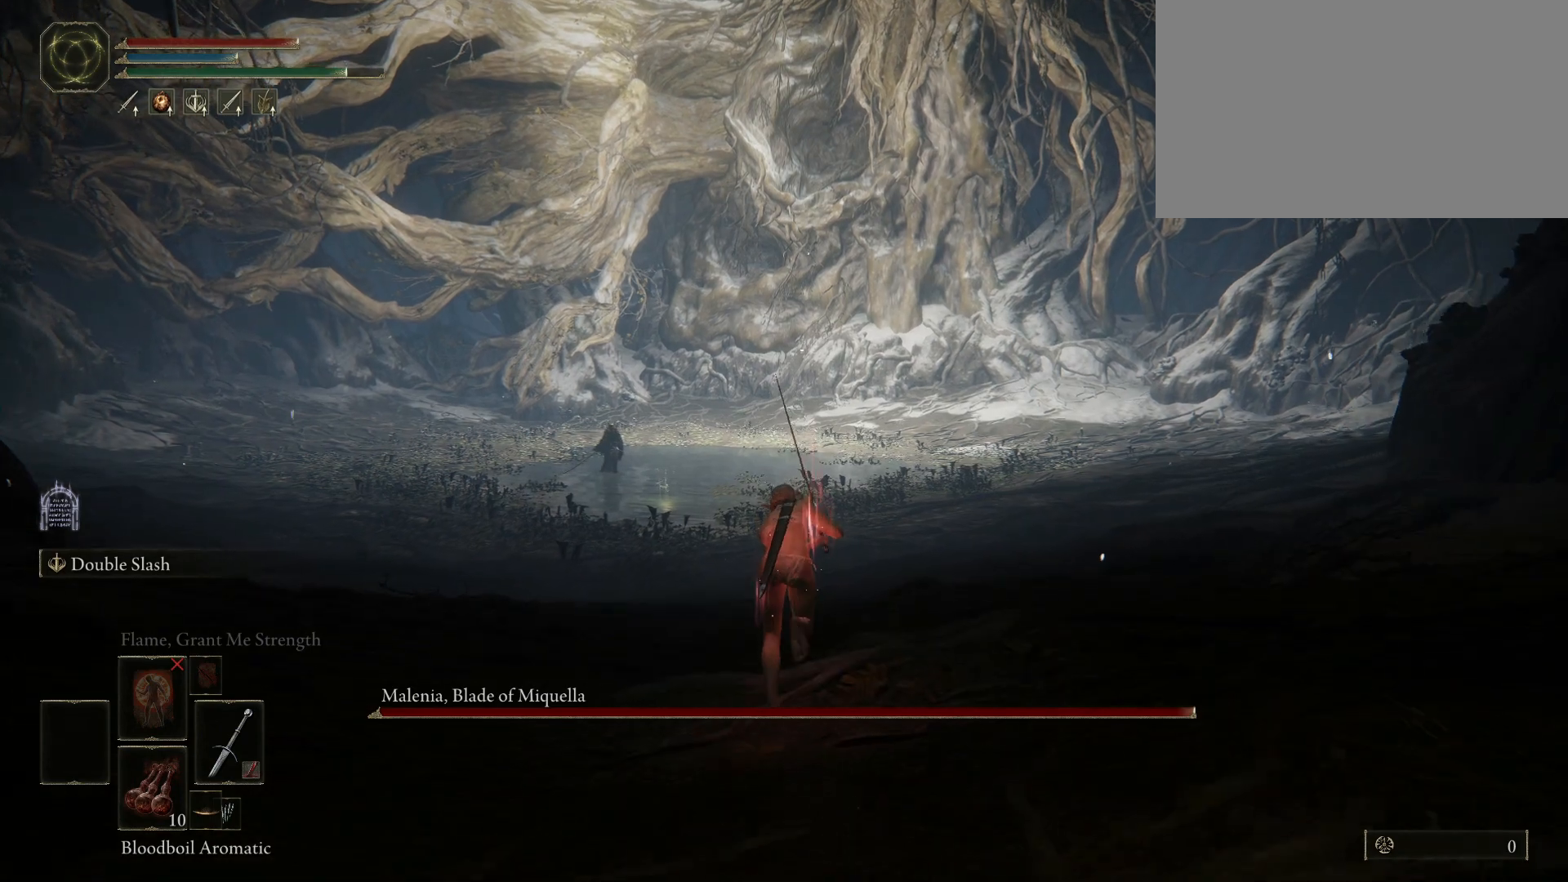
{"keys": ["w"], "mouse": [], "events": [[17, "q", "down"], [67, "e", "up"], [167, "q", "up"], [267, "mouse_wheel", "down"], [350, "mouse_wheel", "up"]]}
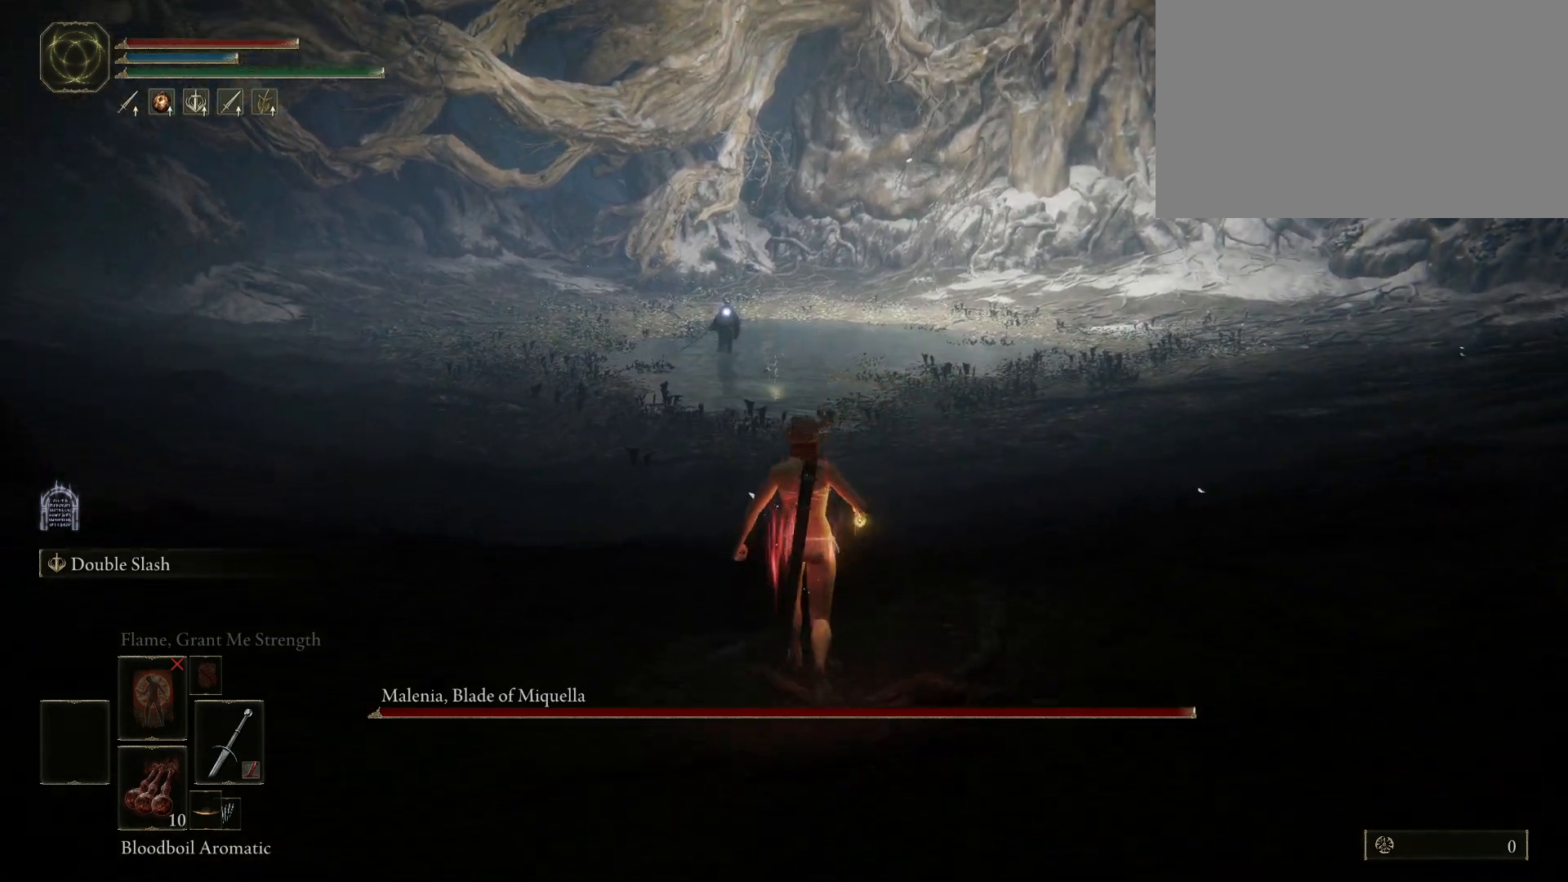
{"keys": ["w"], "mouse": [], "events": []}
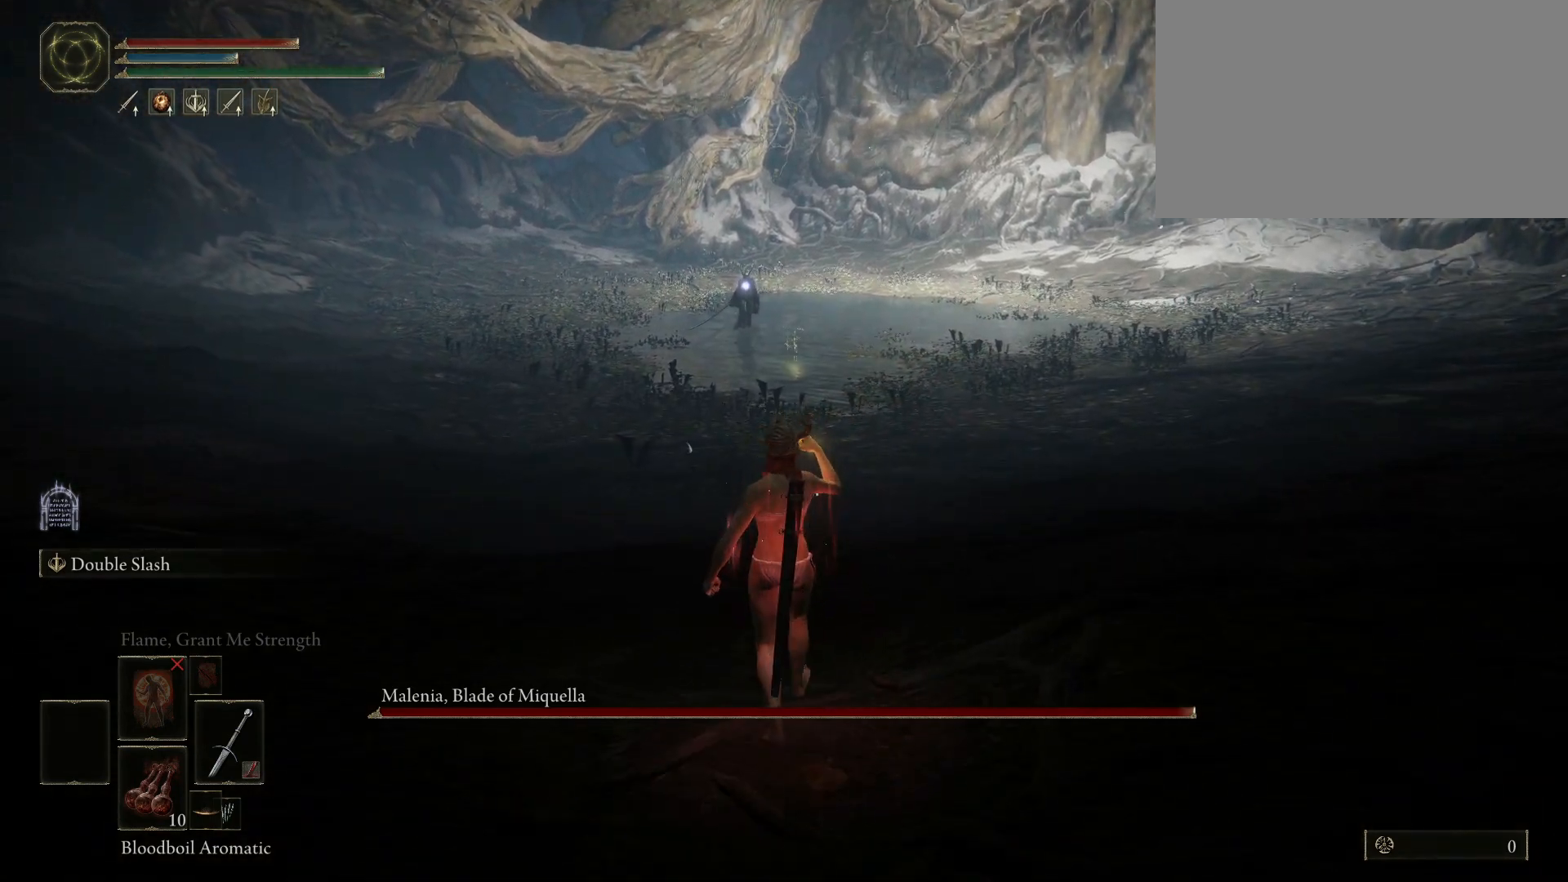
{"keys": ["w"], "mouse": [], "events": []}
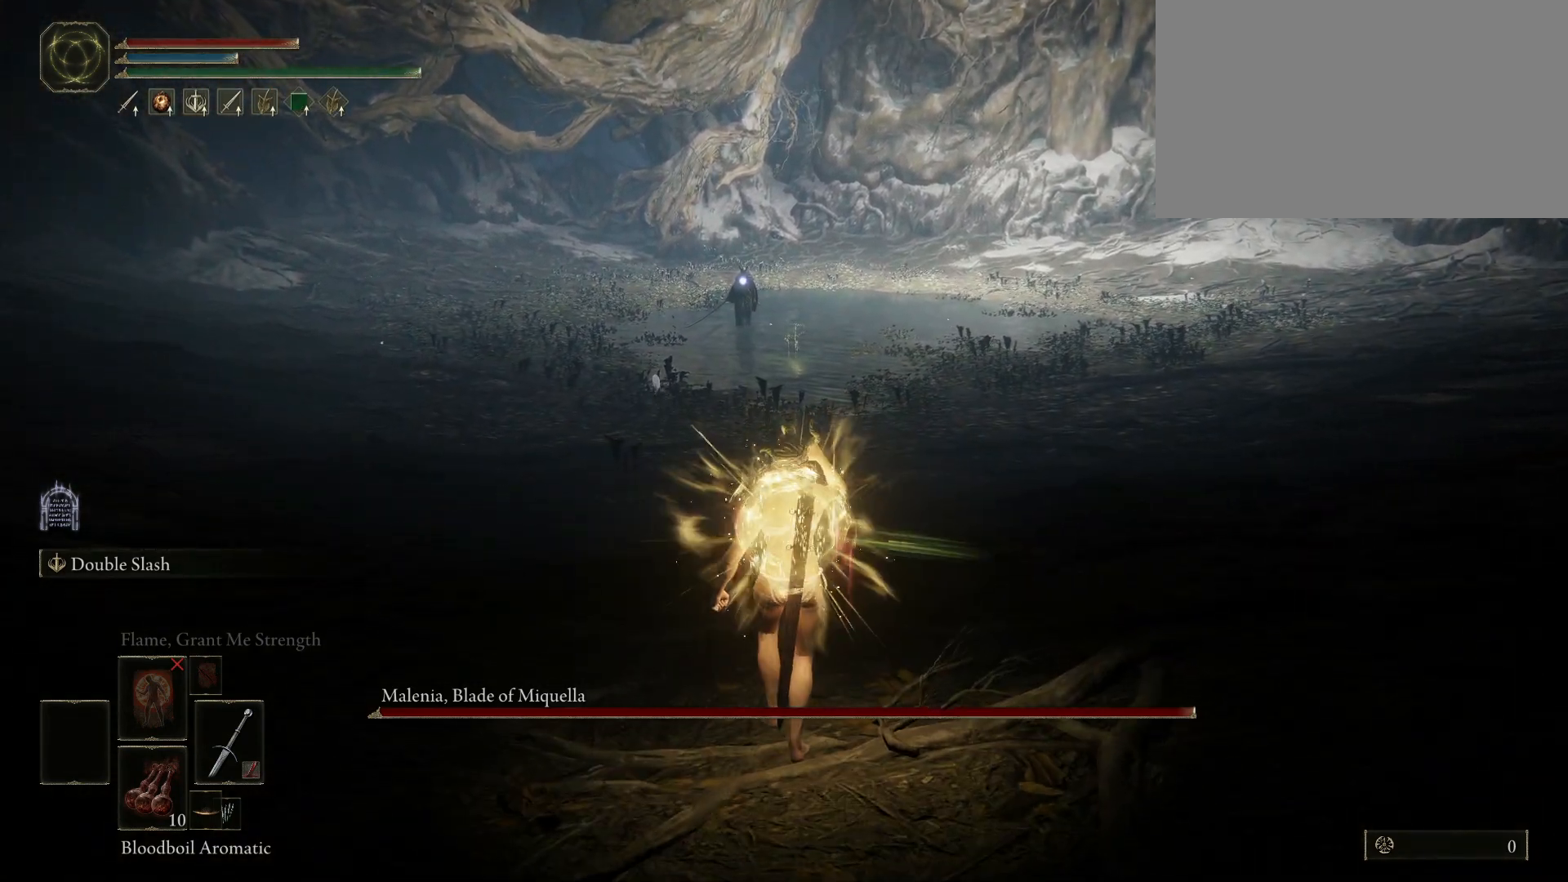
{"keys": ["w"], "mouse": [], "events": [[17, "r", "down"], [167, "r", "up"]]}
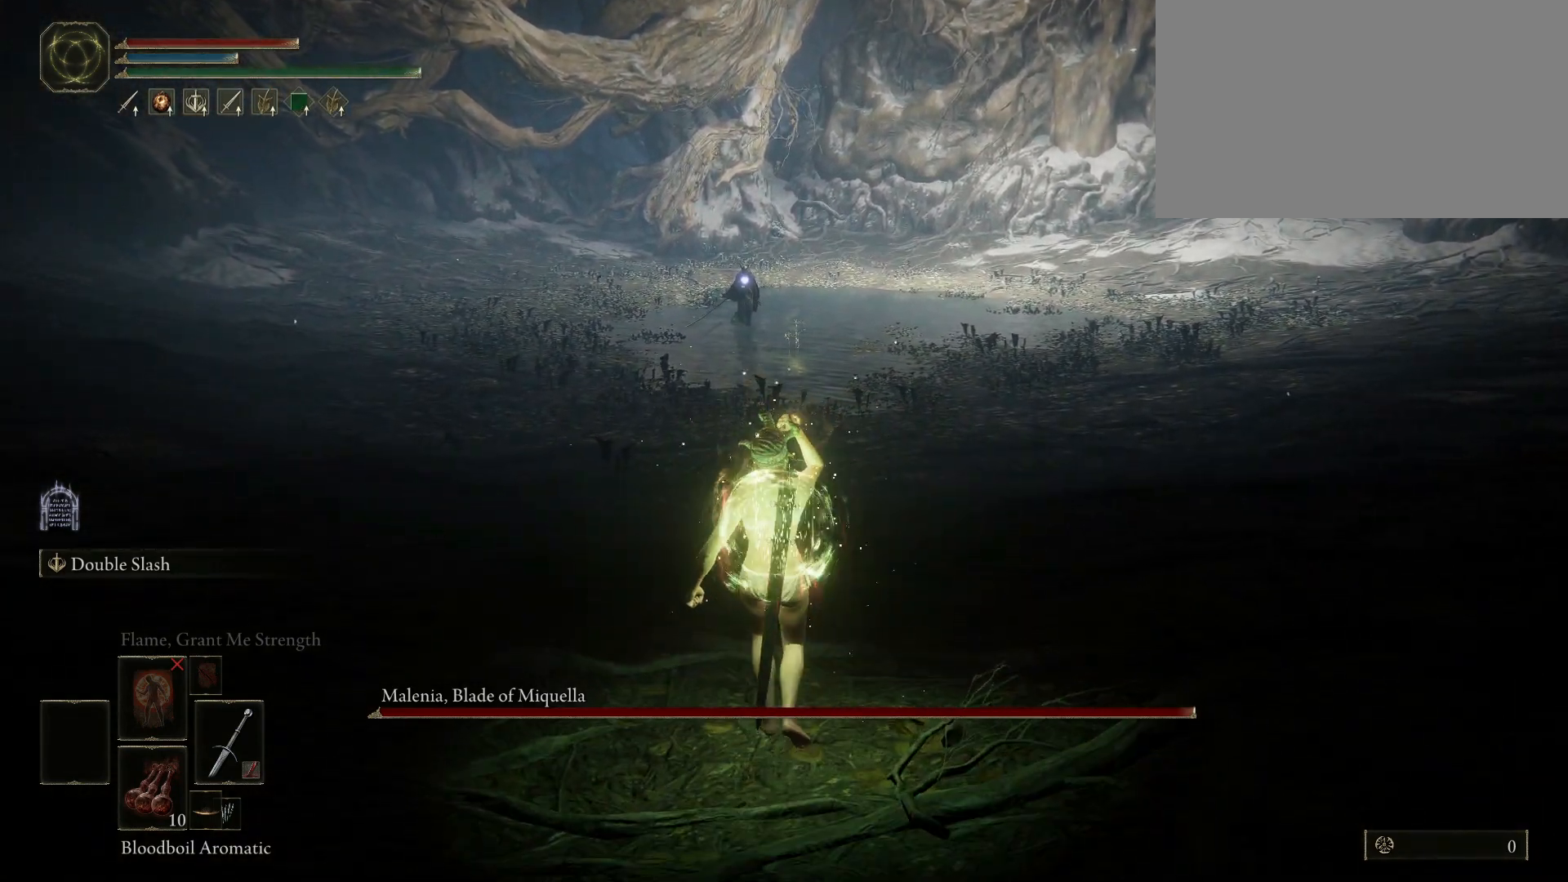
{"keys": ["w"], "mouse": [], "events": []}
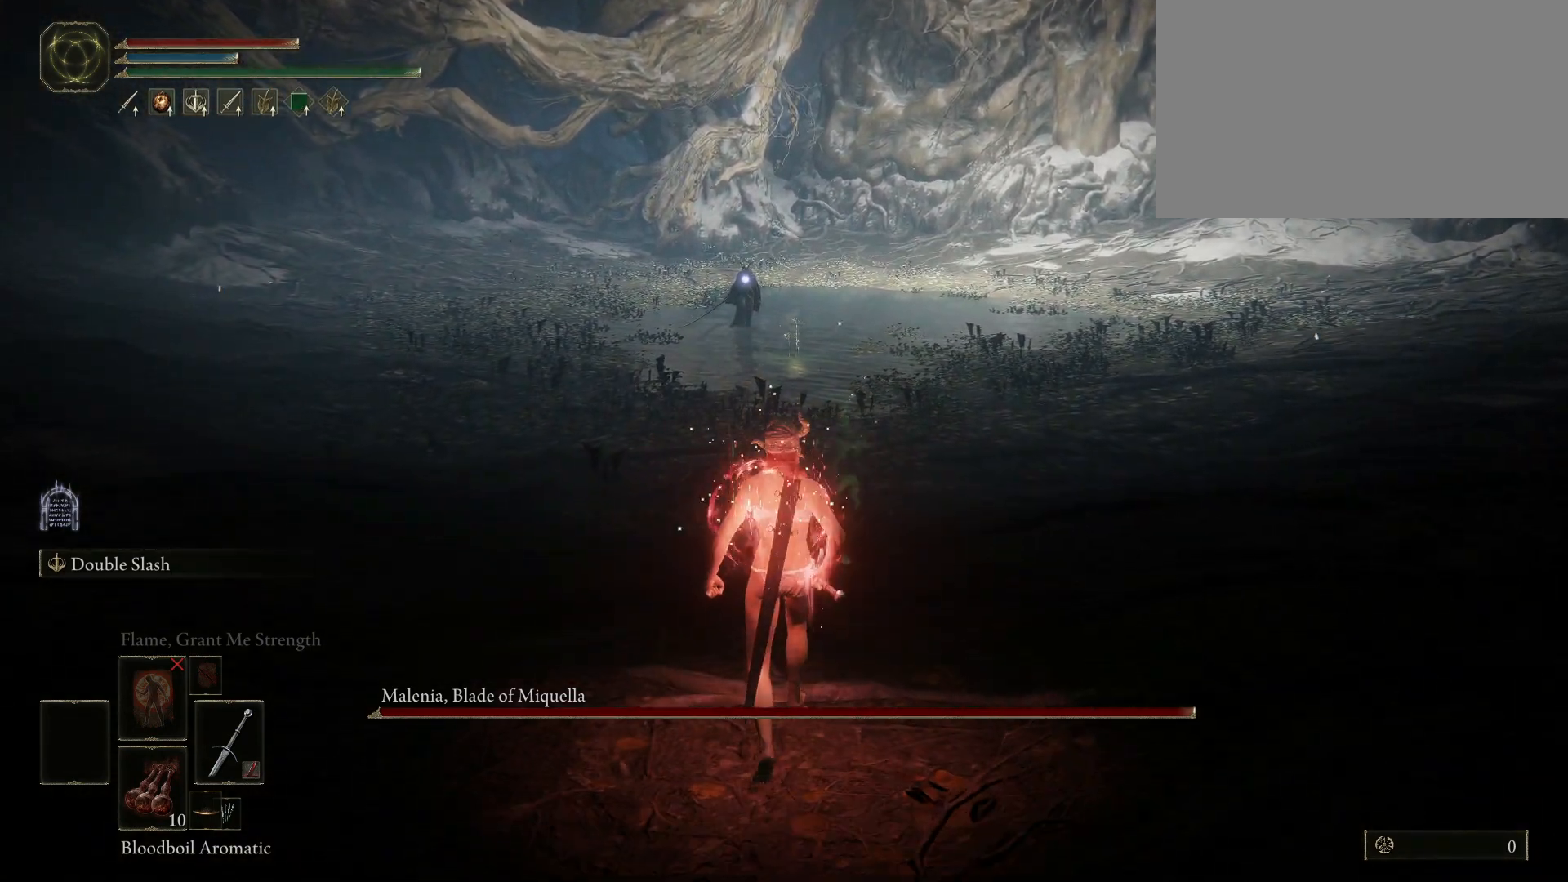
{"keys": ["w"], "mouse": [], "events": []}
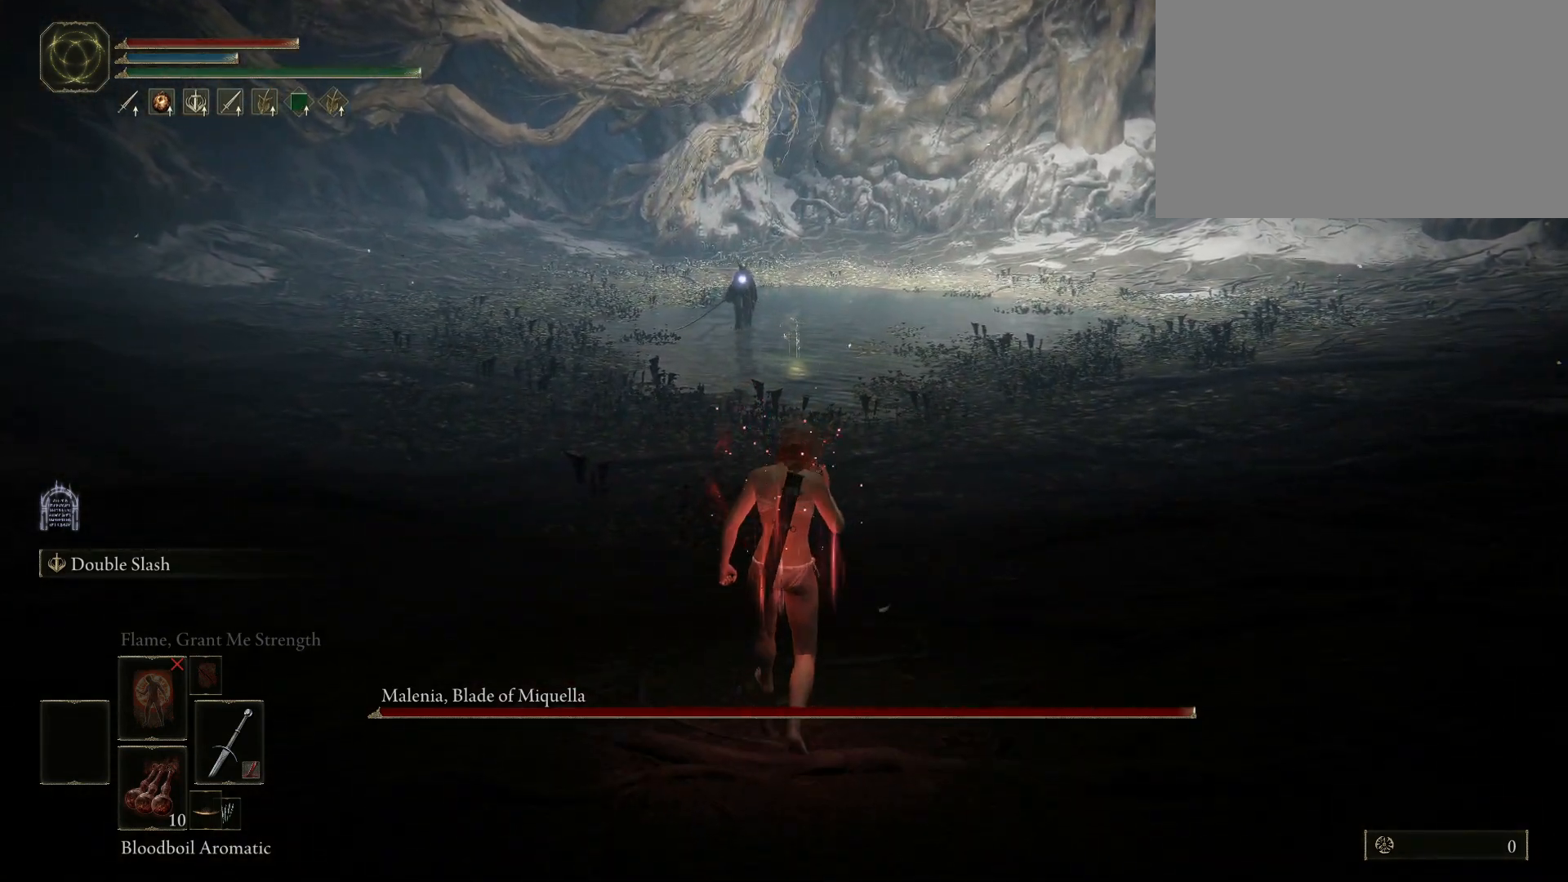
{"keys": ["w"], "mouse": [], "events": []}
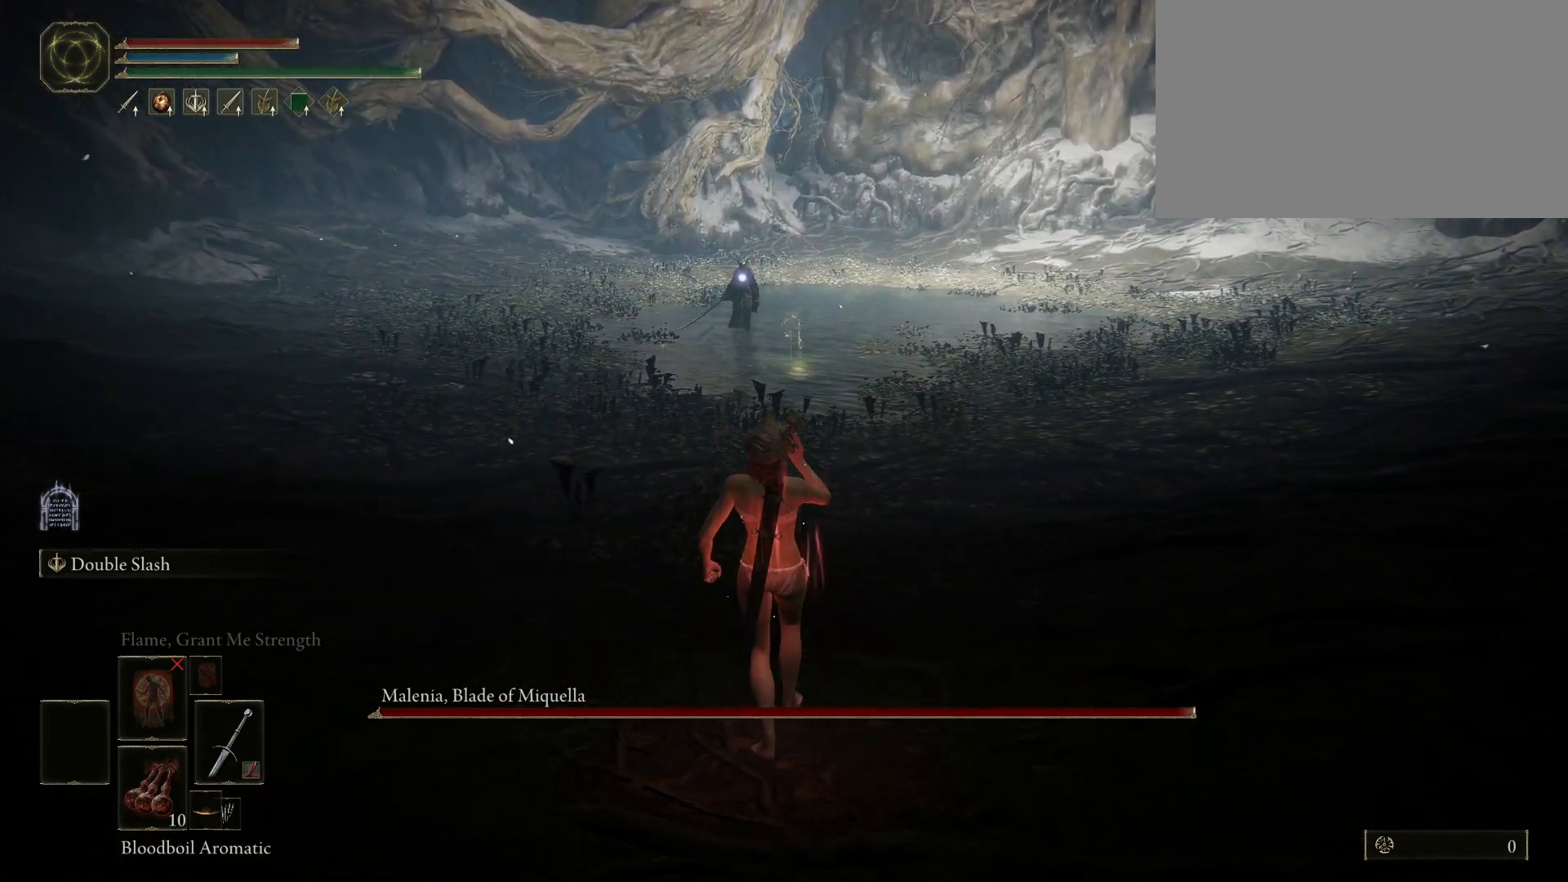
{"keys": ["w"], "mouse": [], "events": []}
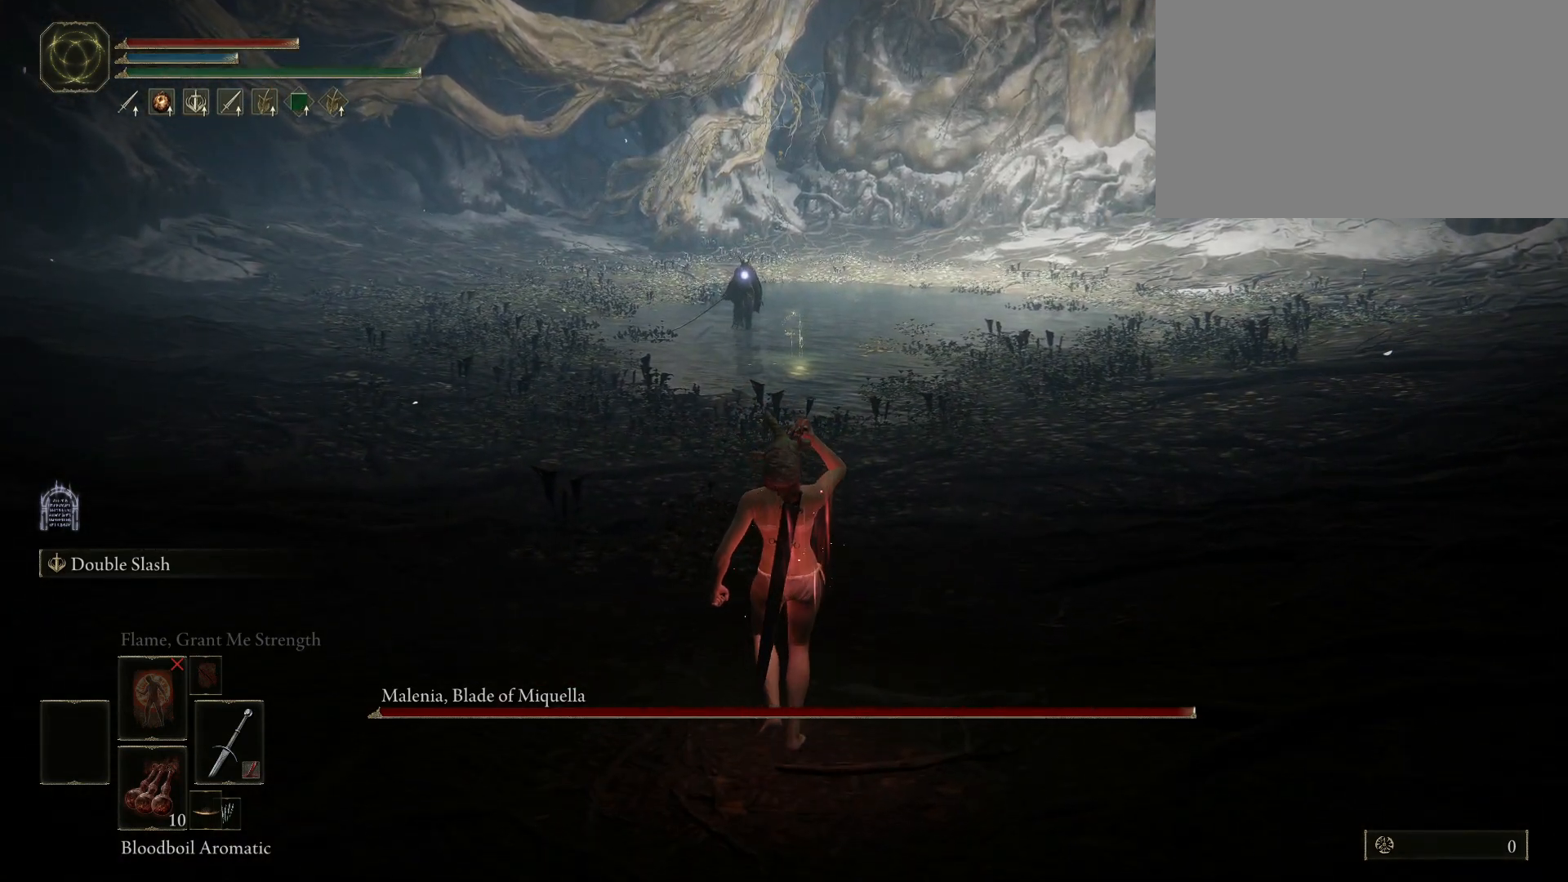
{"keys": ["w"], "mouse": [], "events": []}
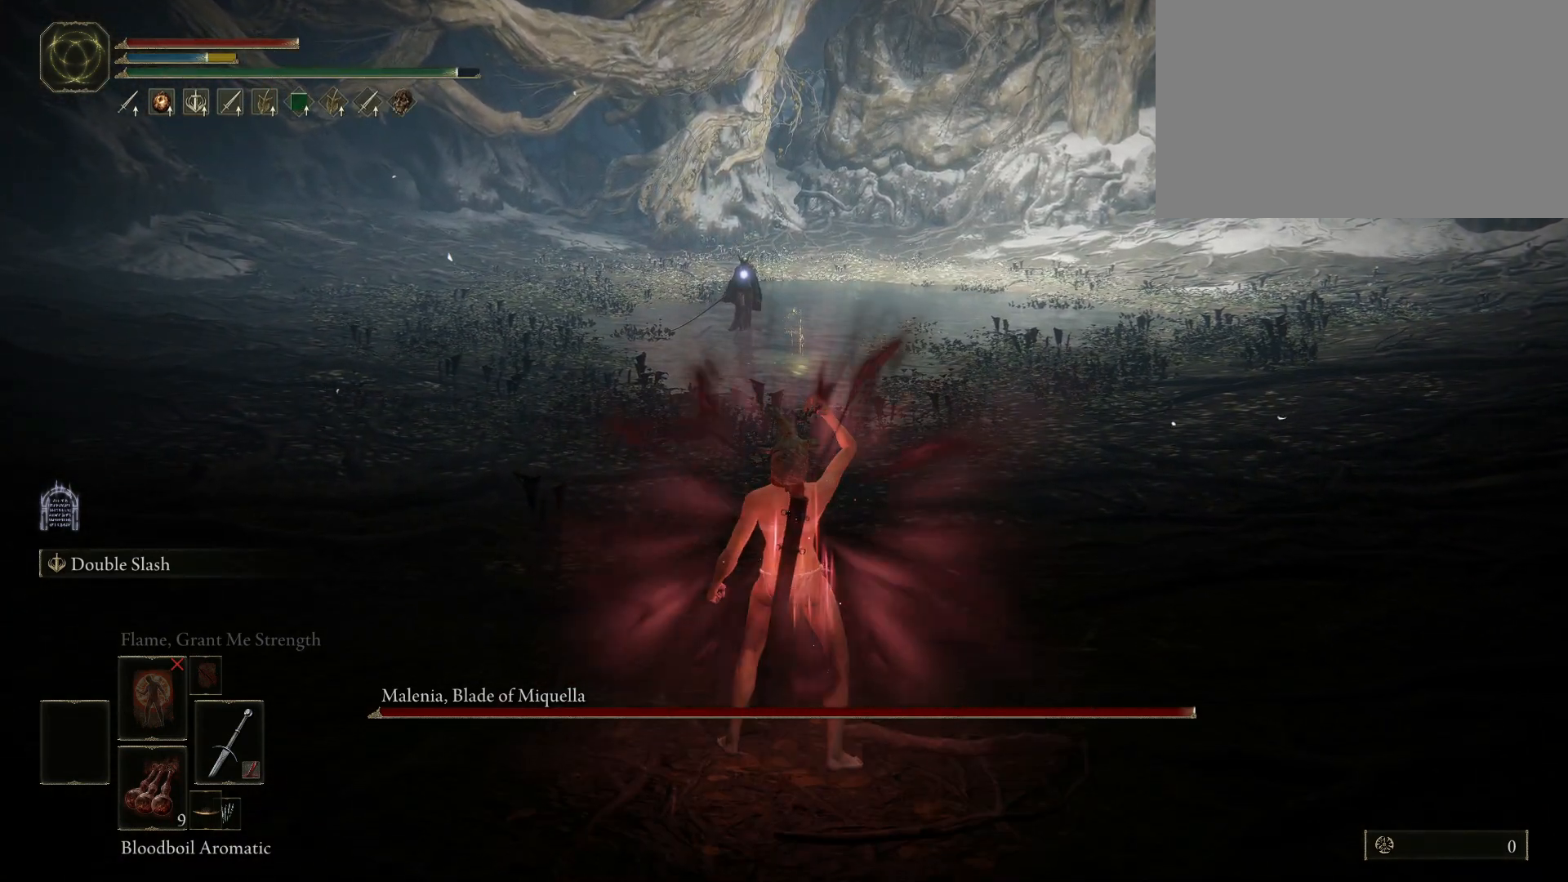
{"keys": ["w"], "mouse": [], "events": []}
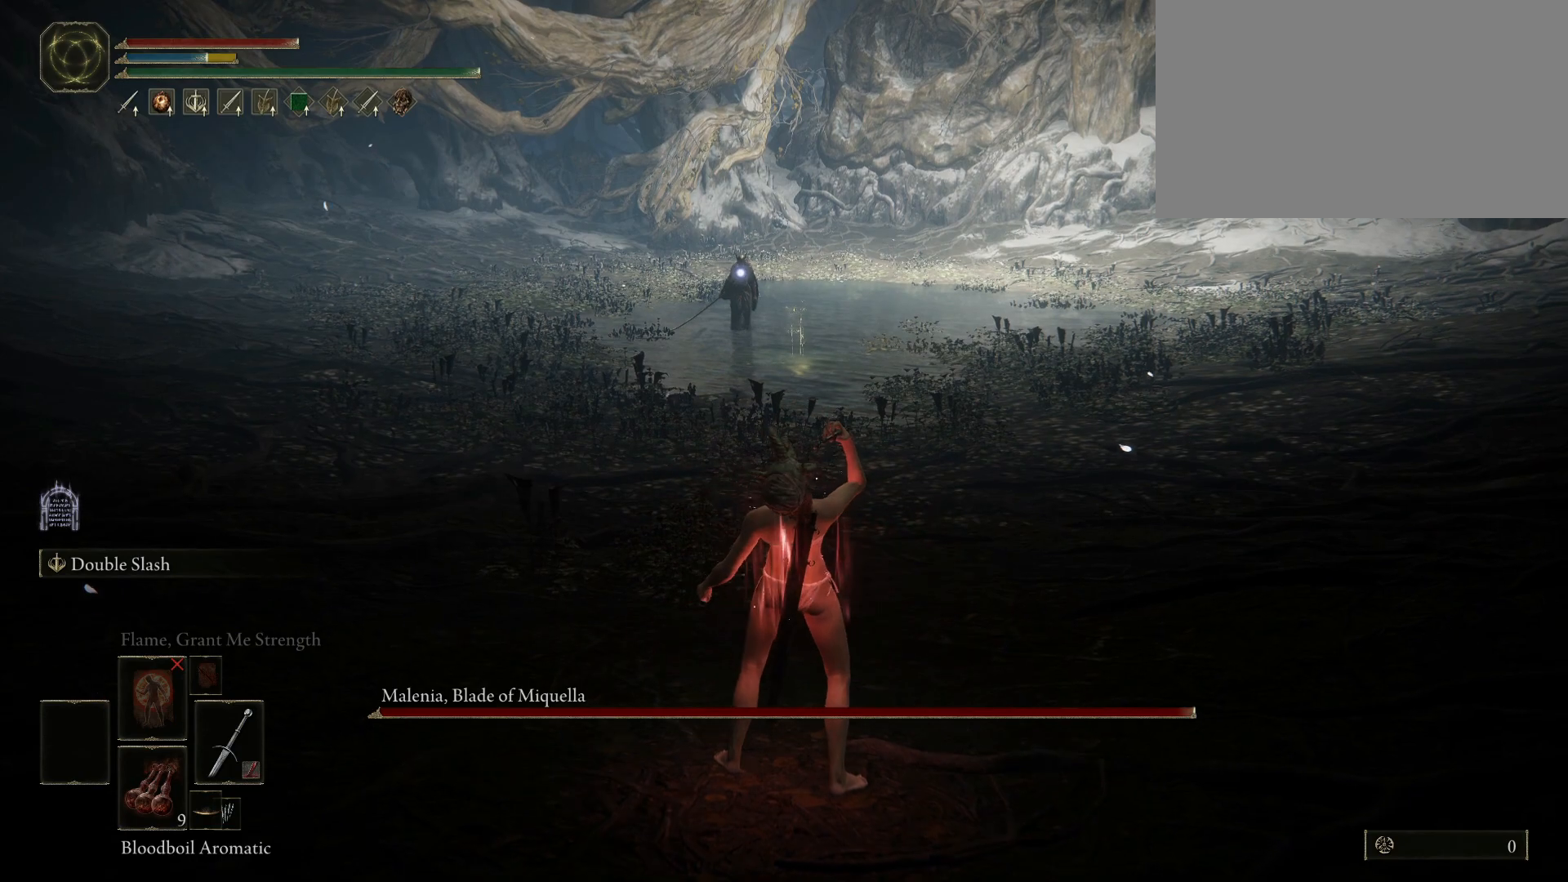
{"keys": ["w"], "mouse": [], "events": []}
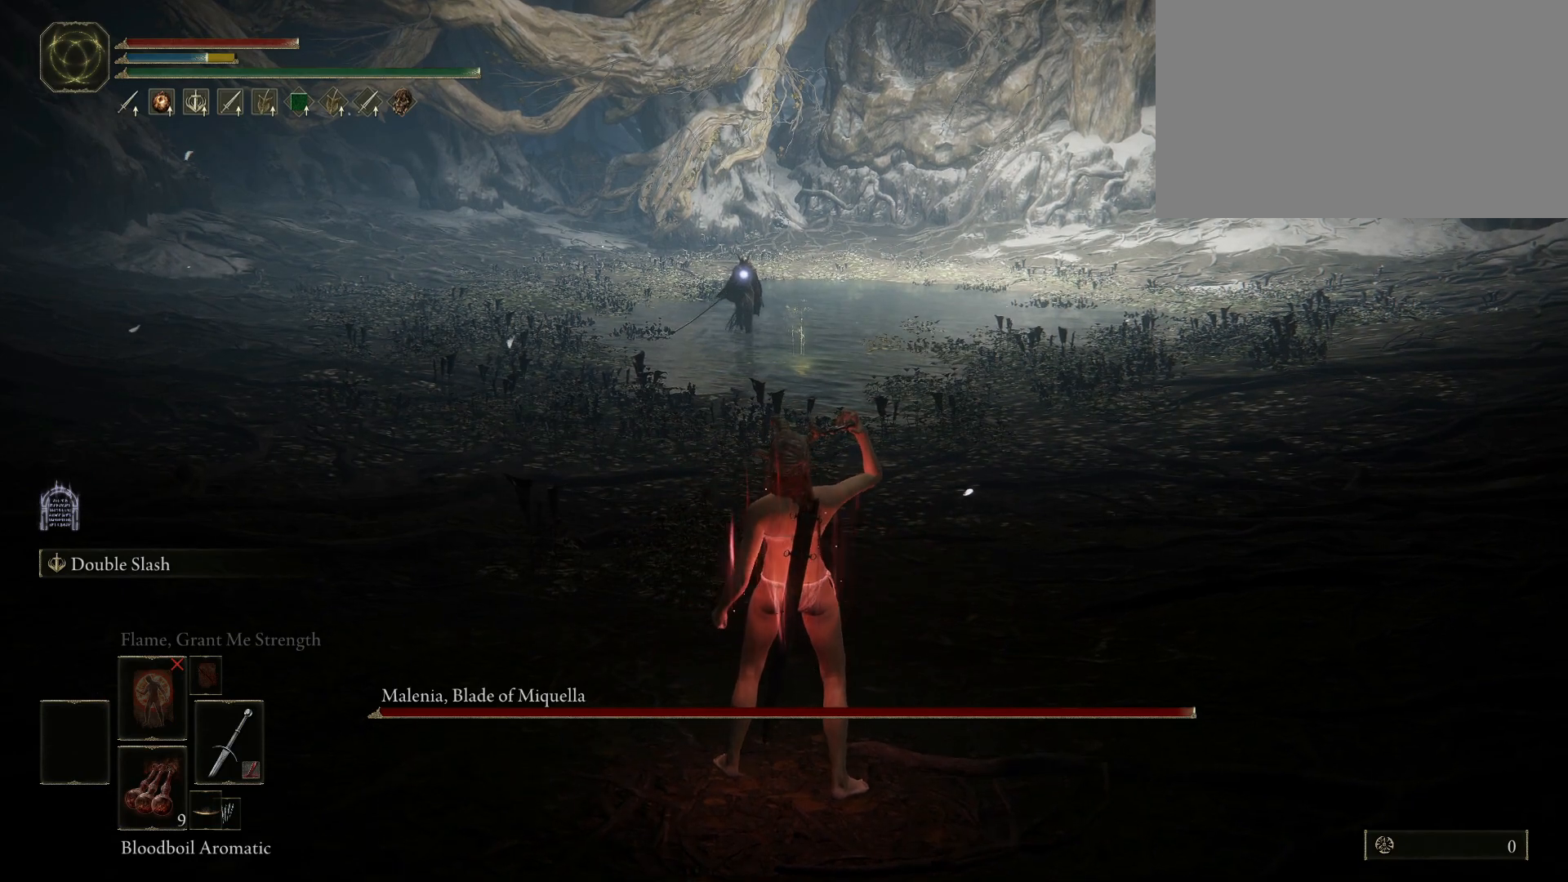
{"keys": ["w"], "mouse": [], "events": []}
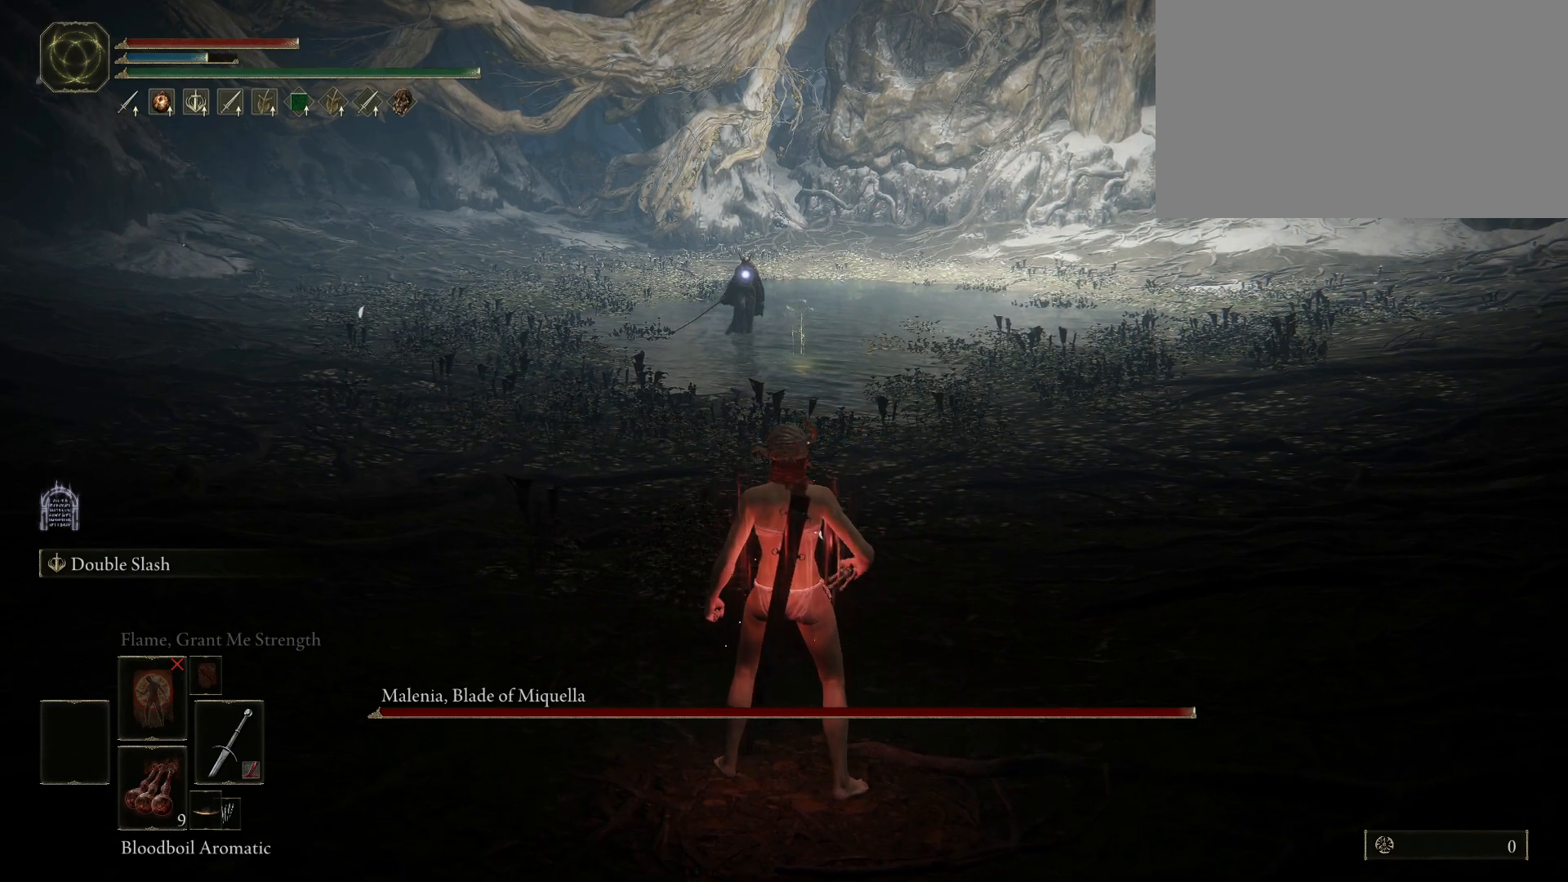
{"keys": ["w"], "mouse": [], "events": []}
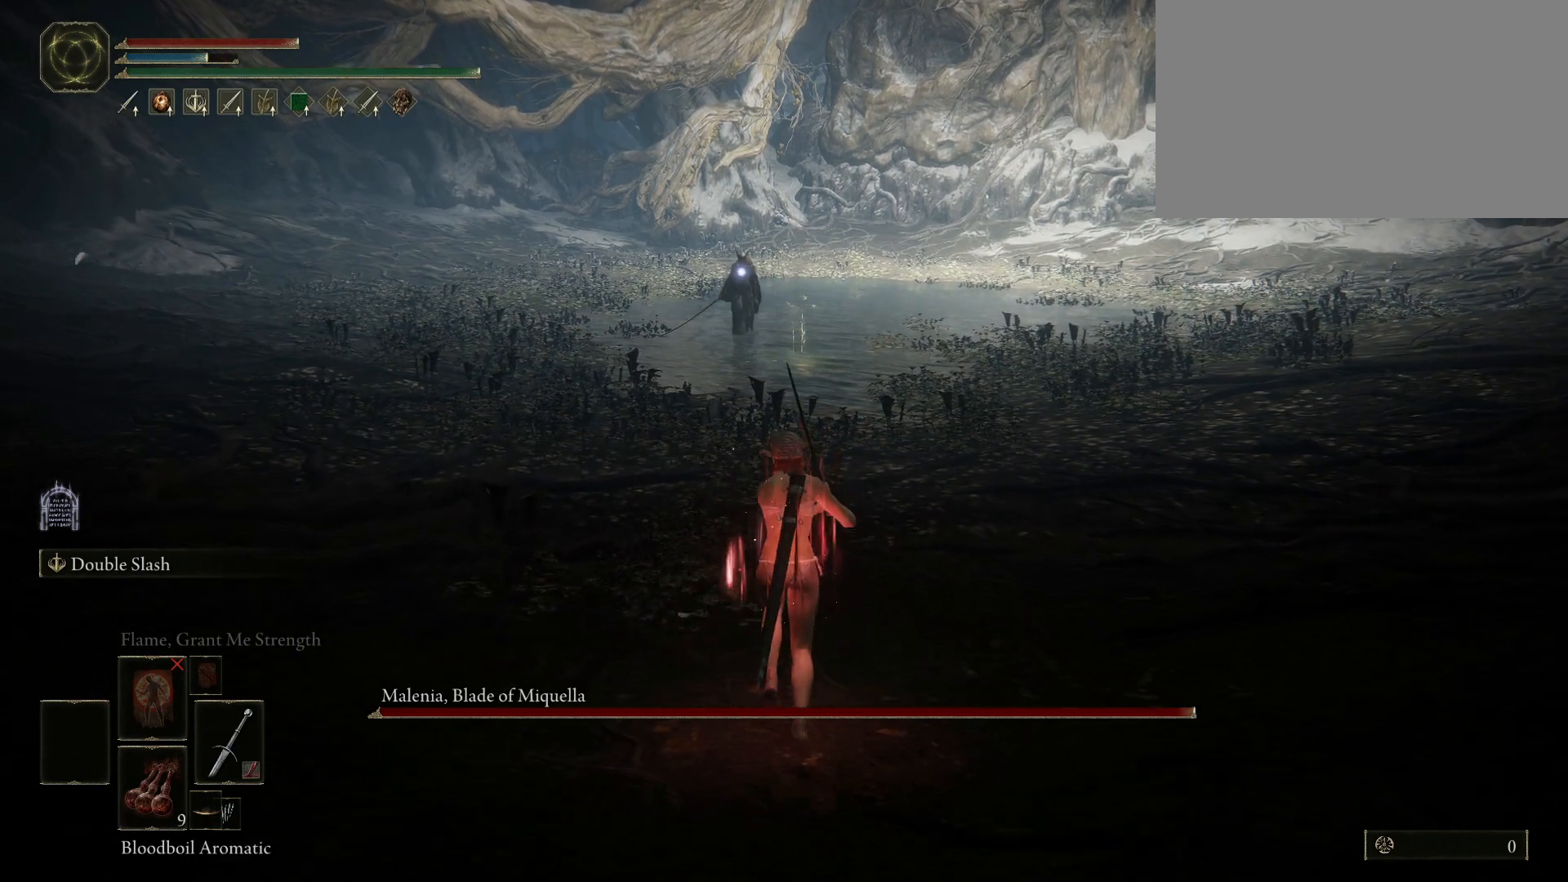
{"keys": ["w"], "mouse": [], "events": []}
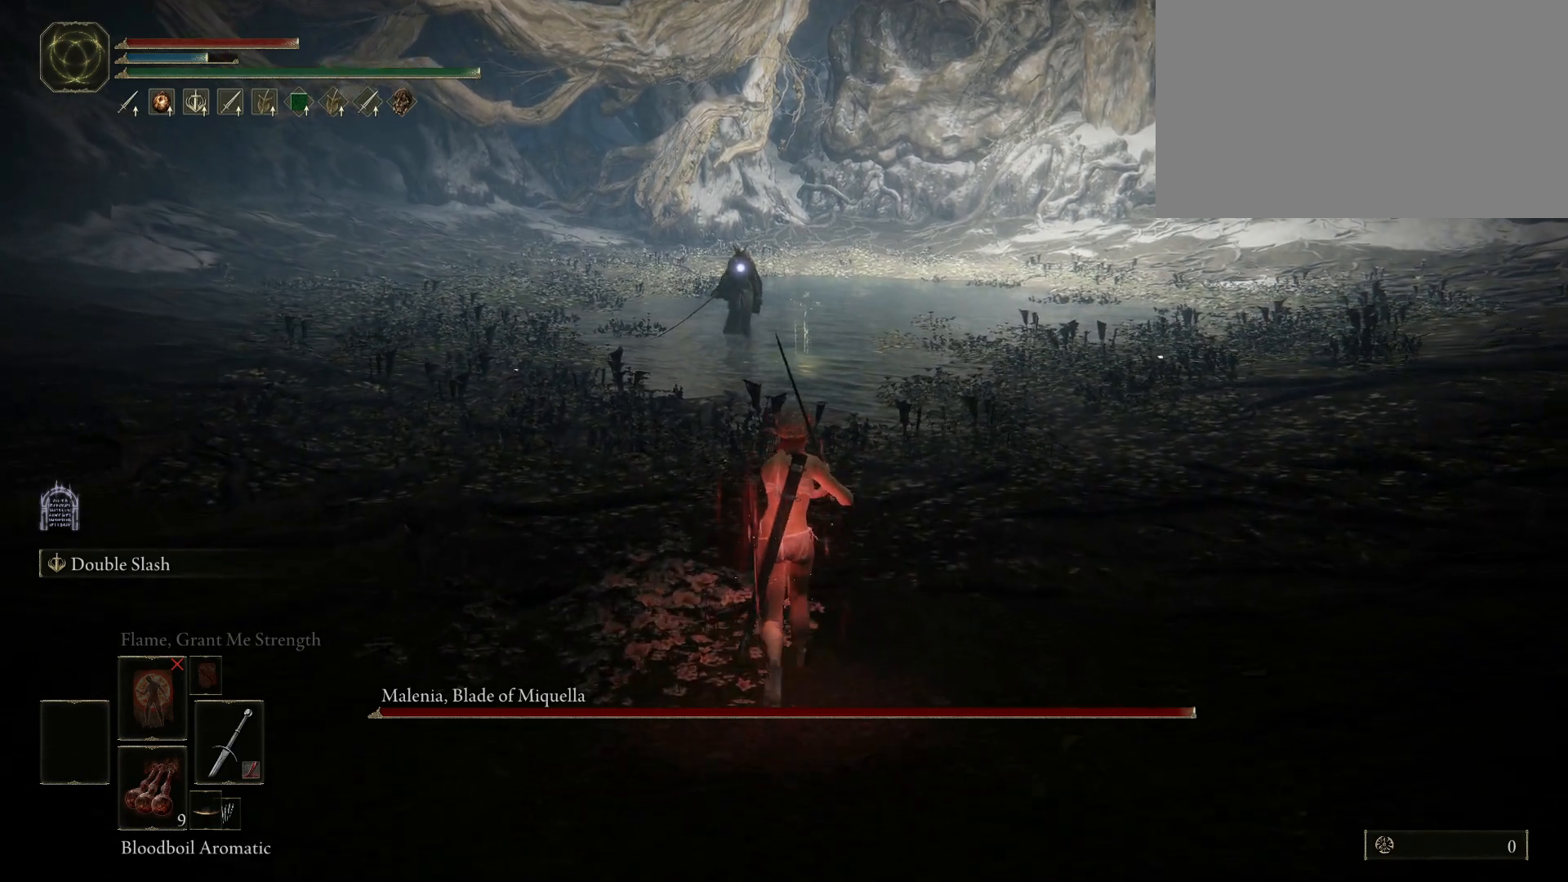
{"keys": ["w"], "mouse": [], "events": []}
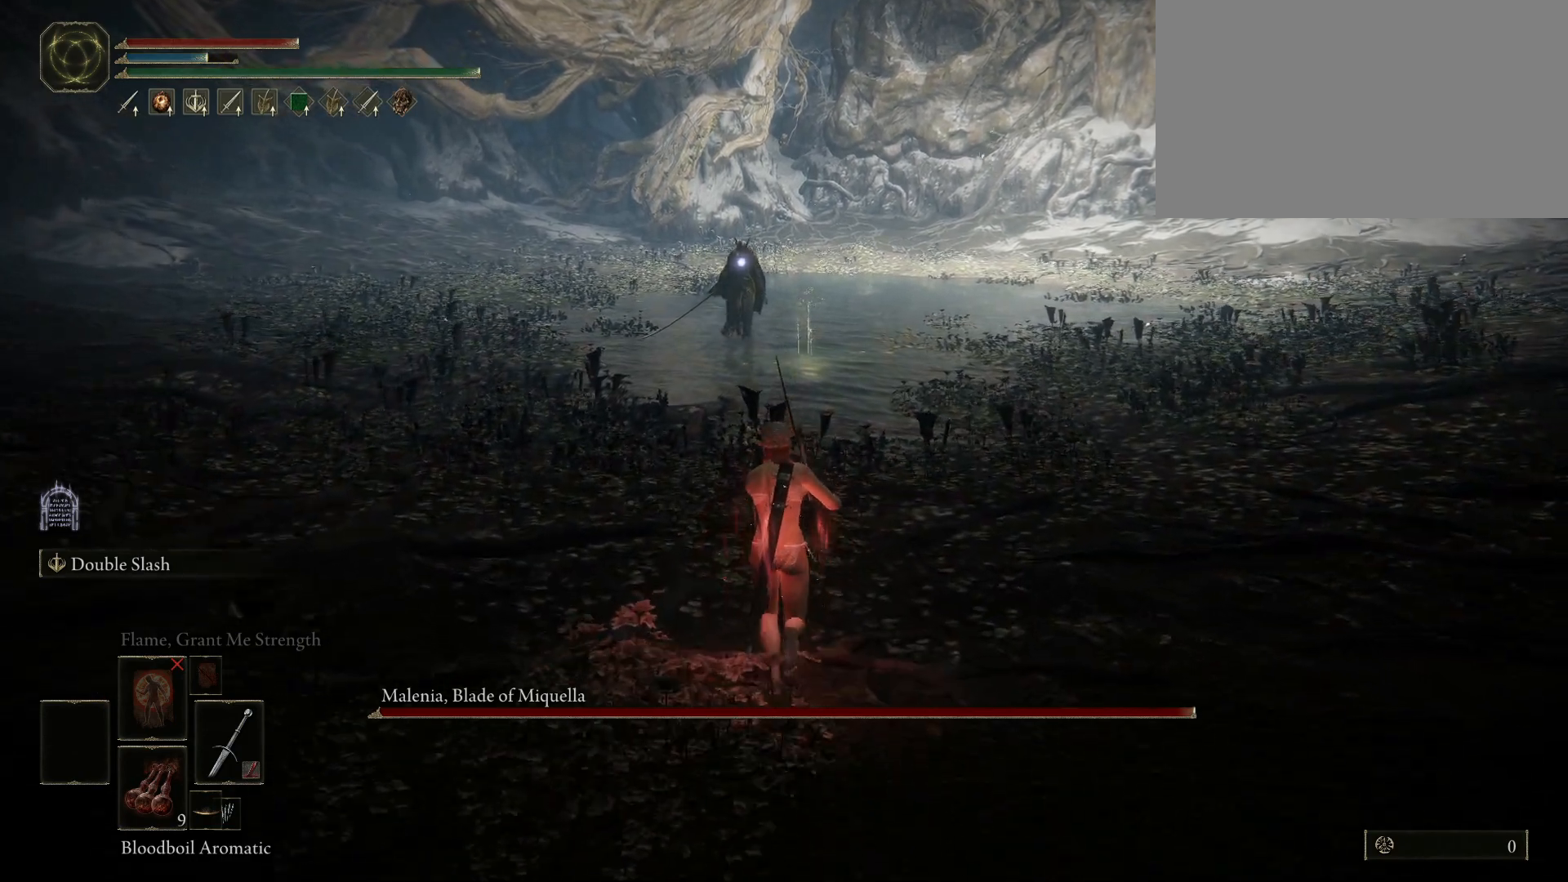
{"keys": ["w"], "mouse": [], "events": []}
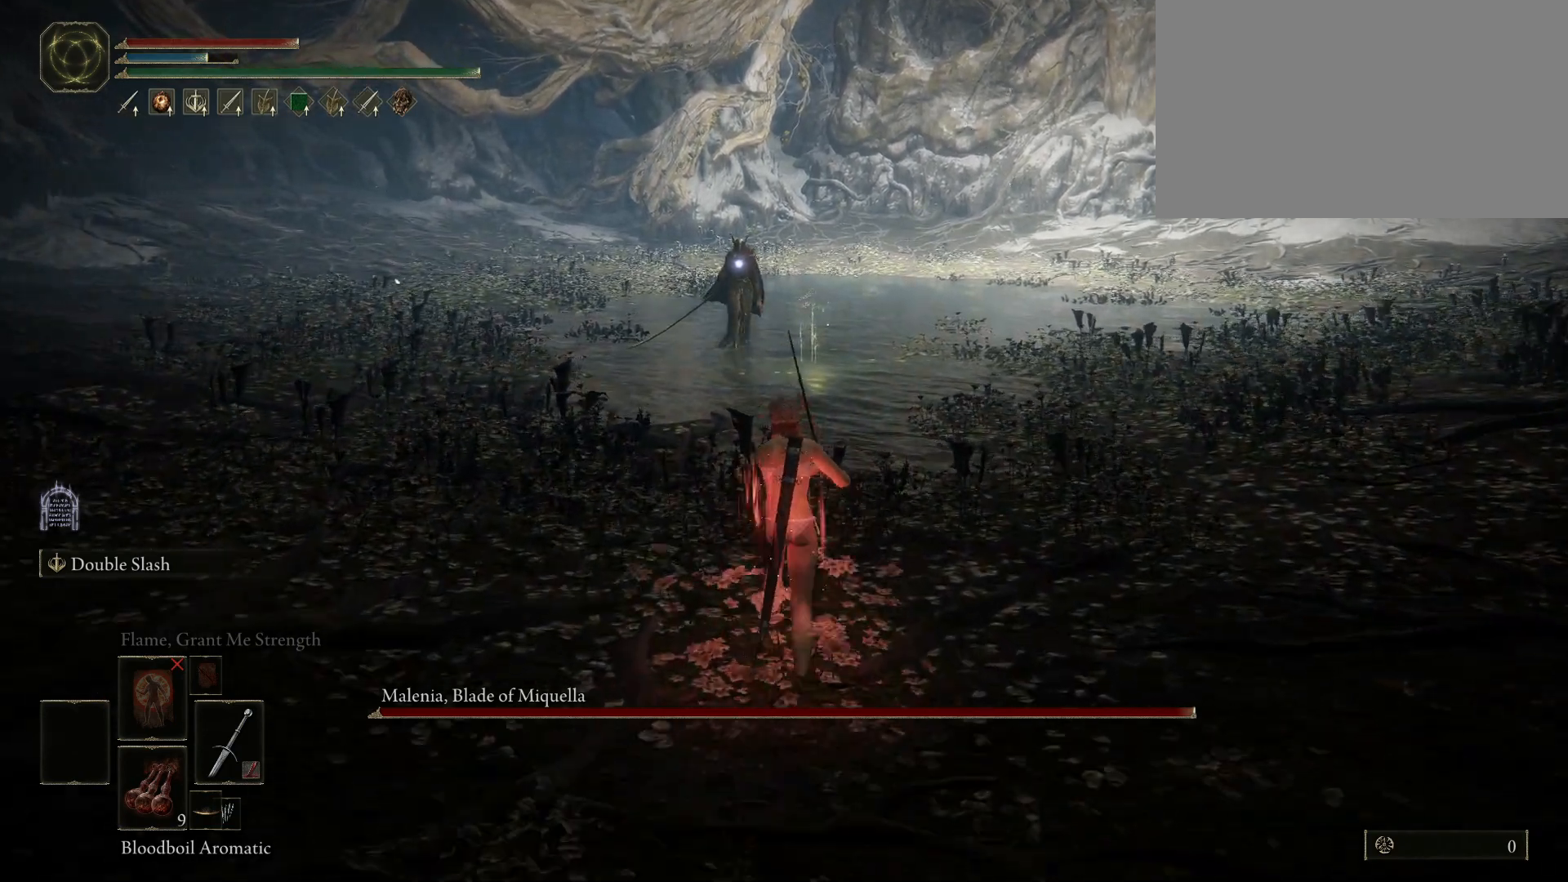
{"keys": ["w"], "mouse": [], "events": []}
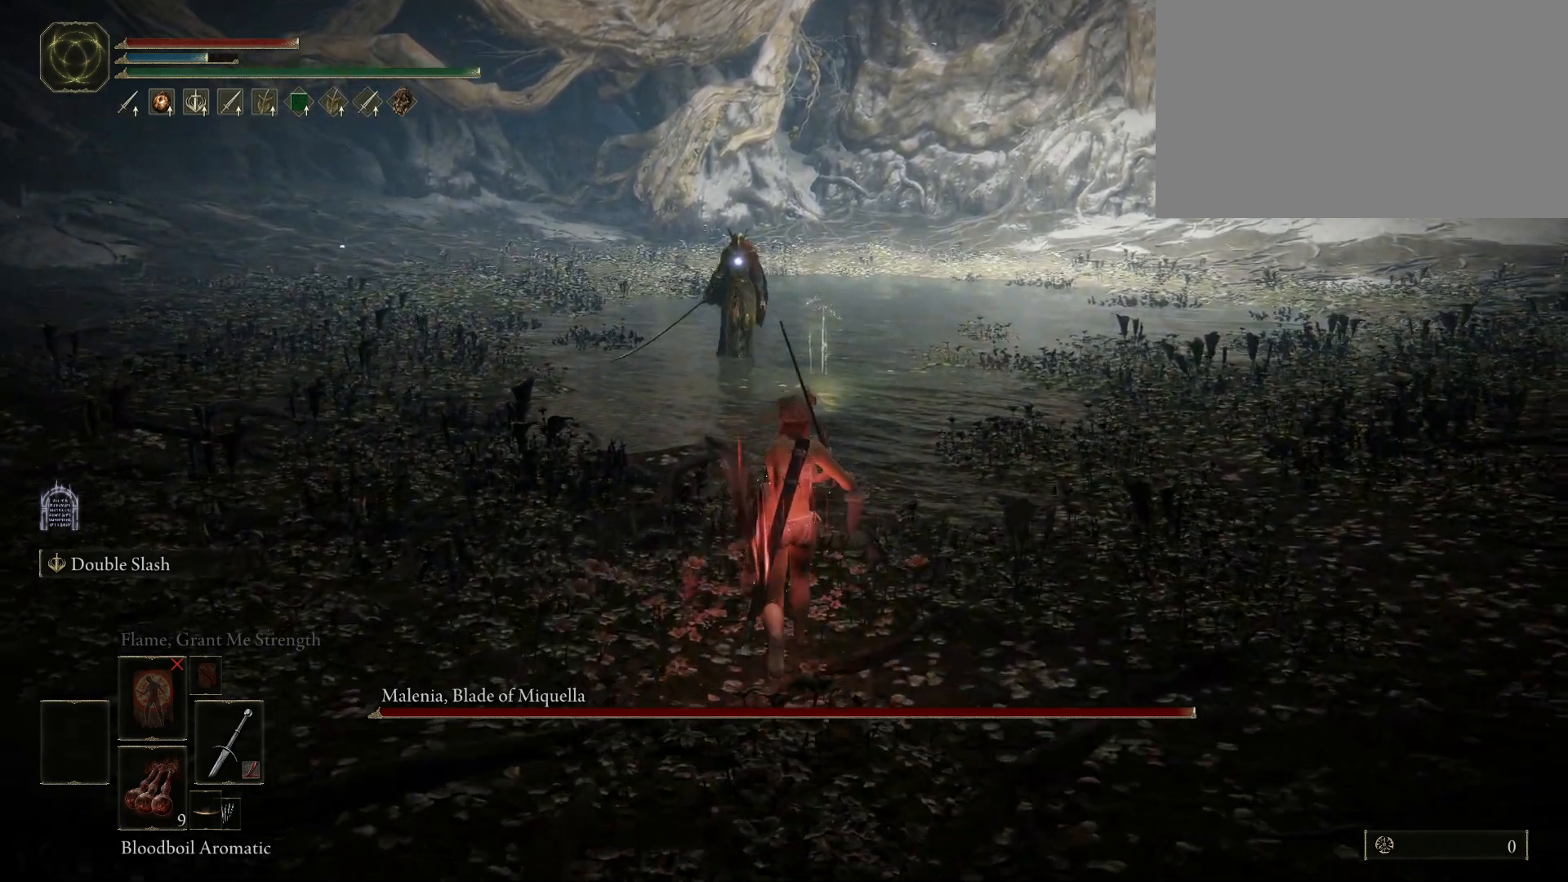
{"keys": ["w"], "mouse": [], "events": []}
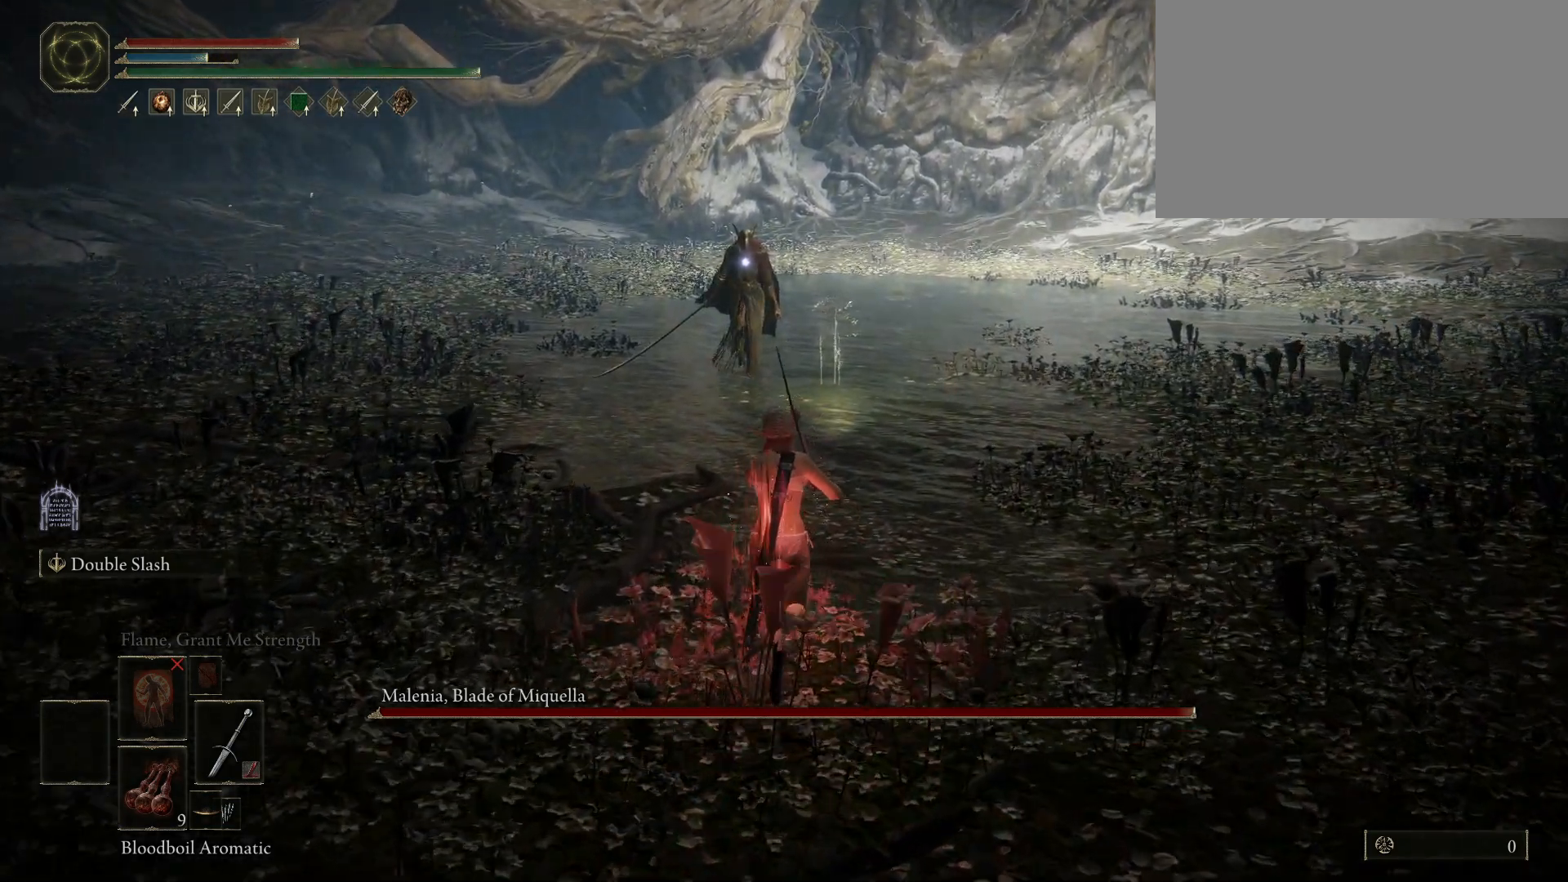
{"keys": ["w"], "mouse": [], "events": []}
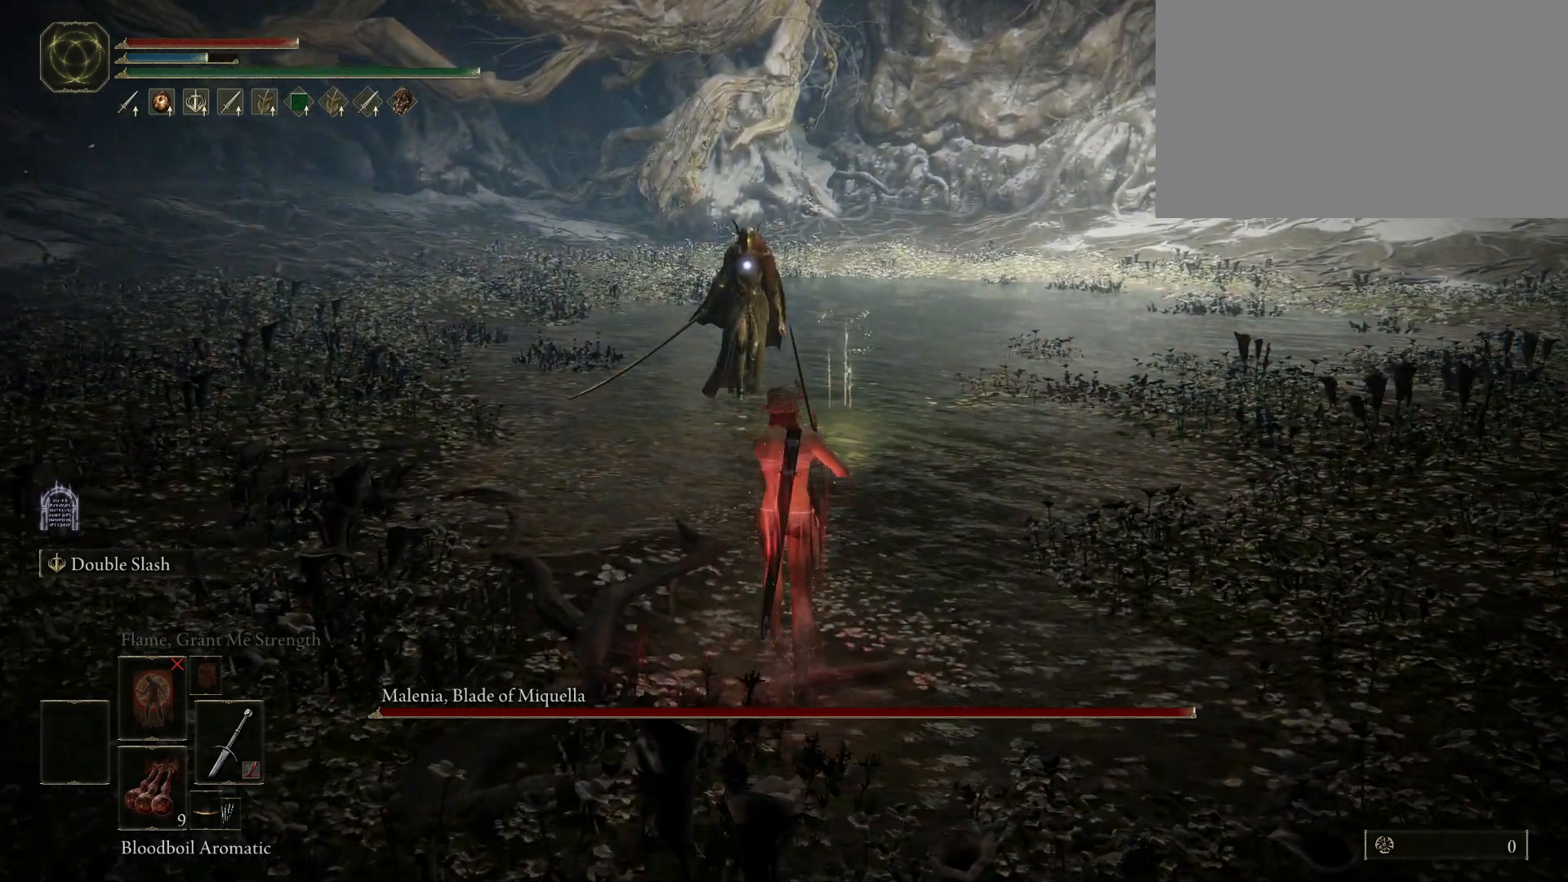
{"keys": ["w"], "mouse": [], "events": []}
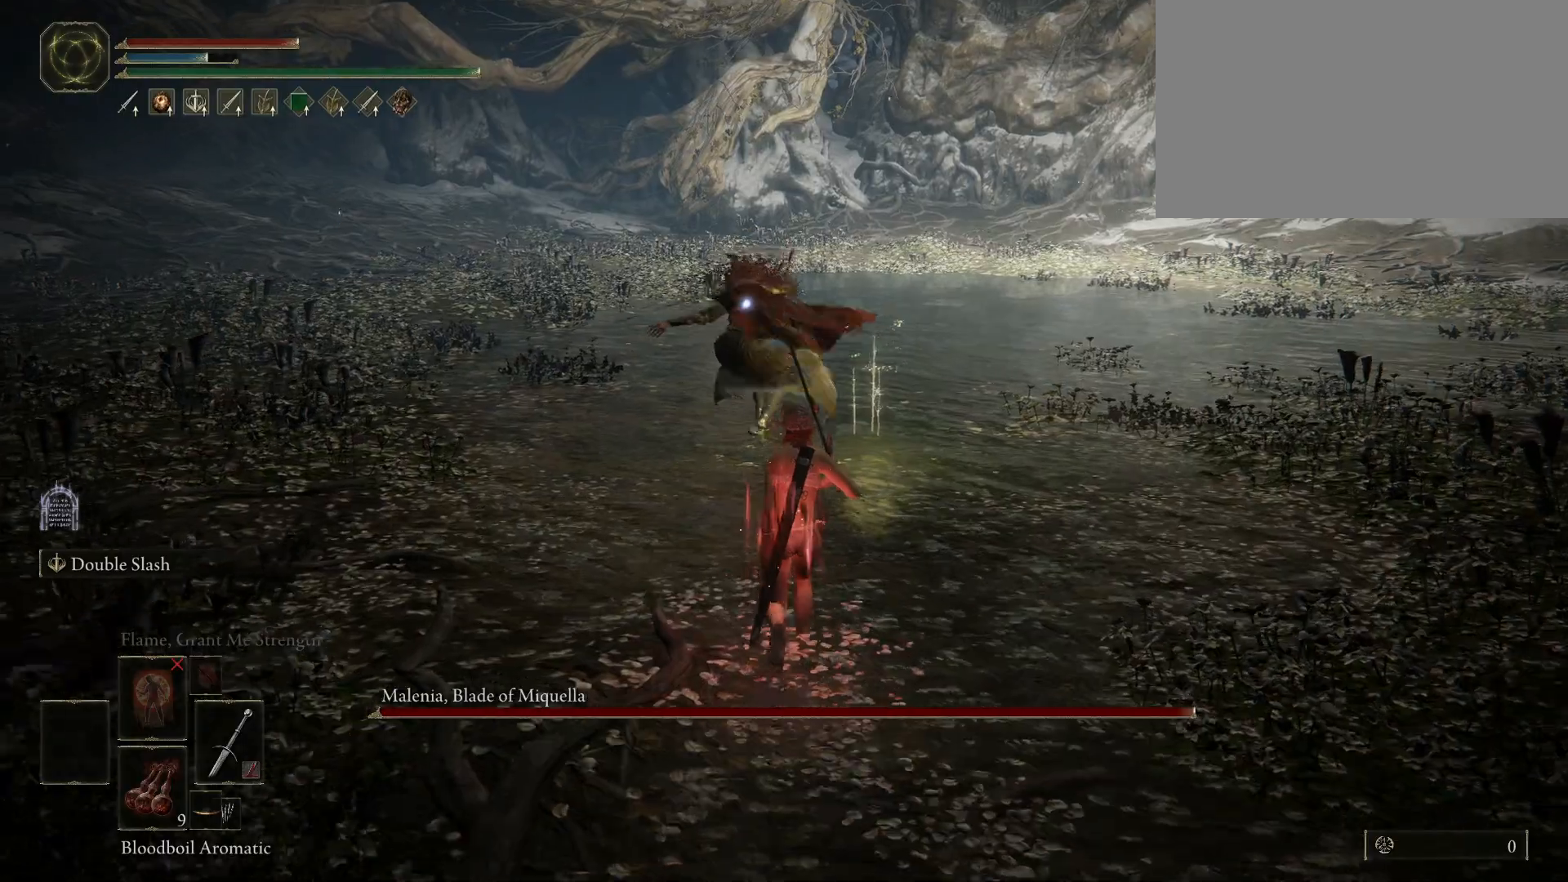
{"keys": ["space", "w"], "mouse": [], "events": [[333, "space", "down"]]}
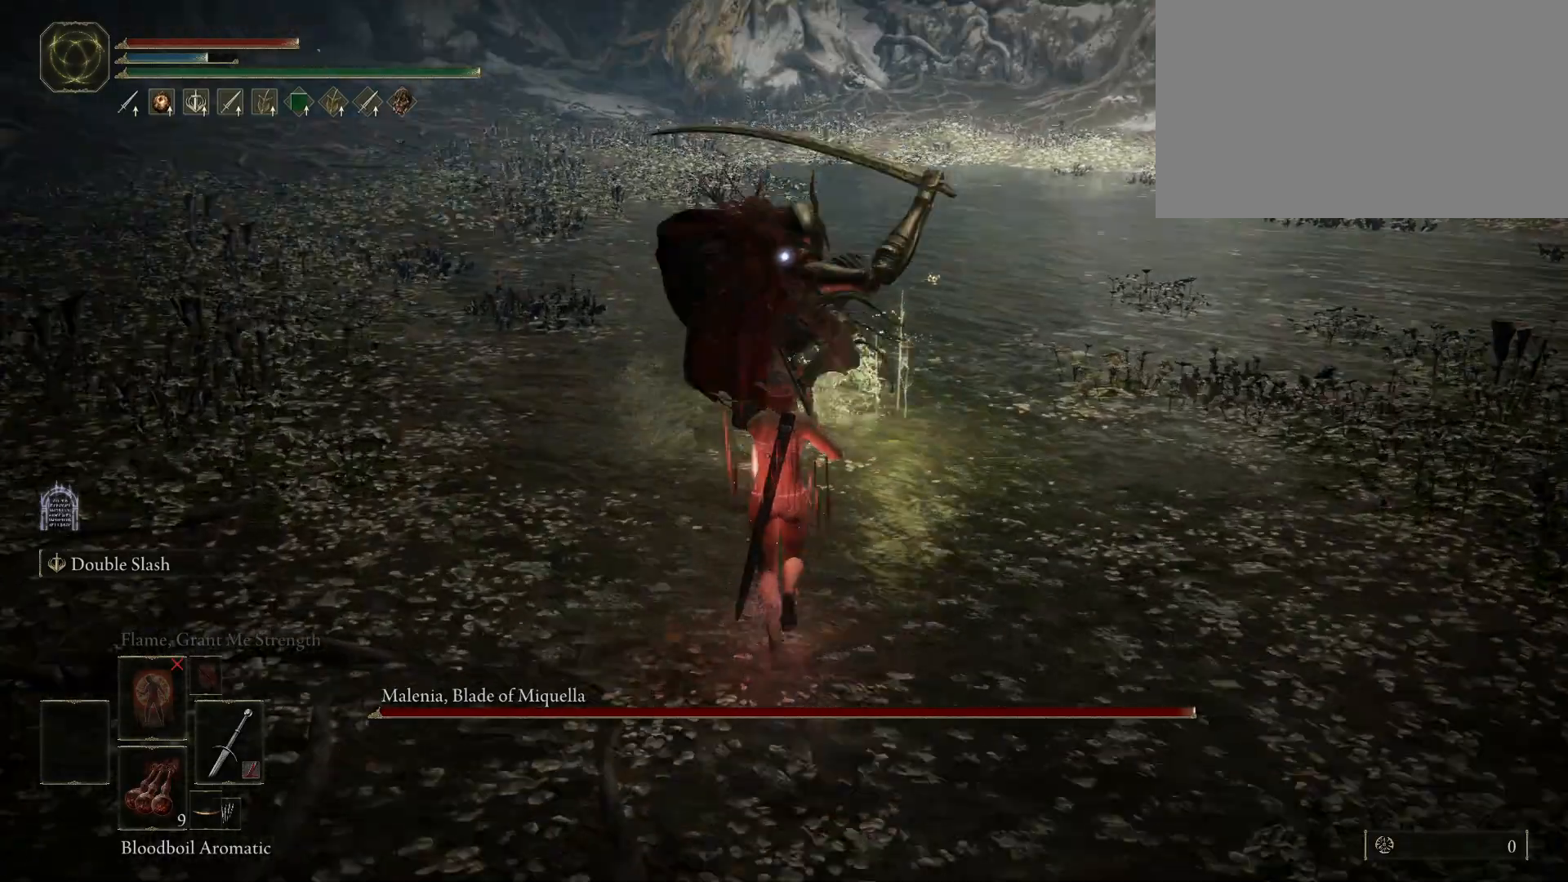
{"keys": ["shift"], "mouse": ["left"], "events": [[17, "space", "up"], [300, "w", "up"], [350, "shift", "down"], [500, "mouse_left", "down"]]}
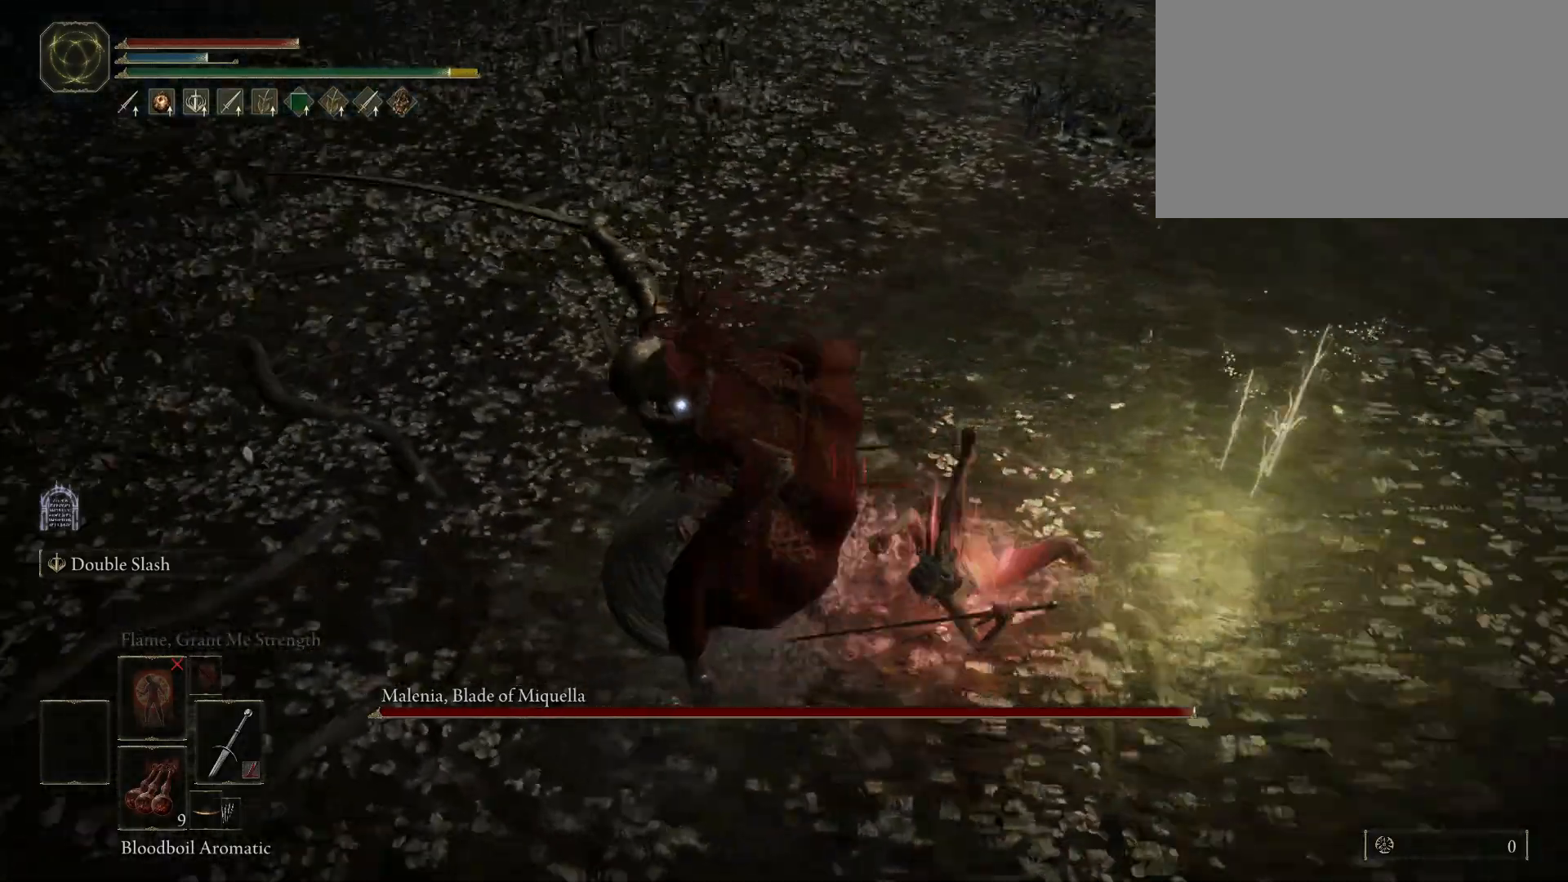
{"keys": ["shift"], "mouse": [], "events": [[150, "mouse_left", "up"]]}
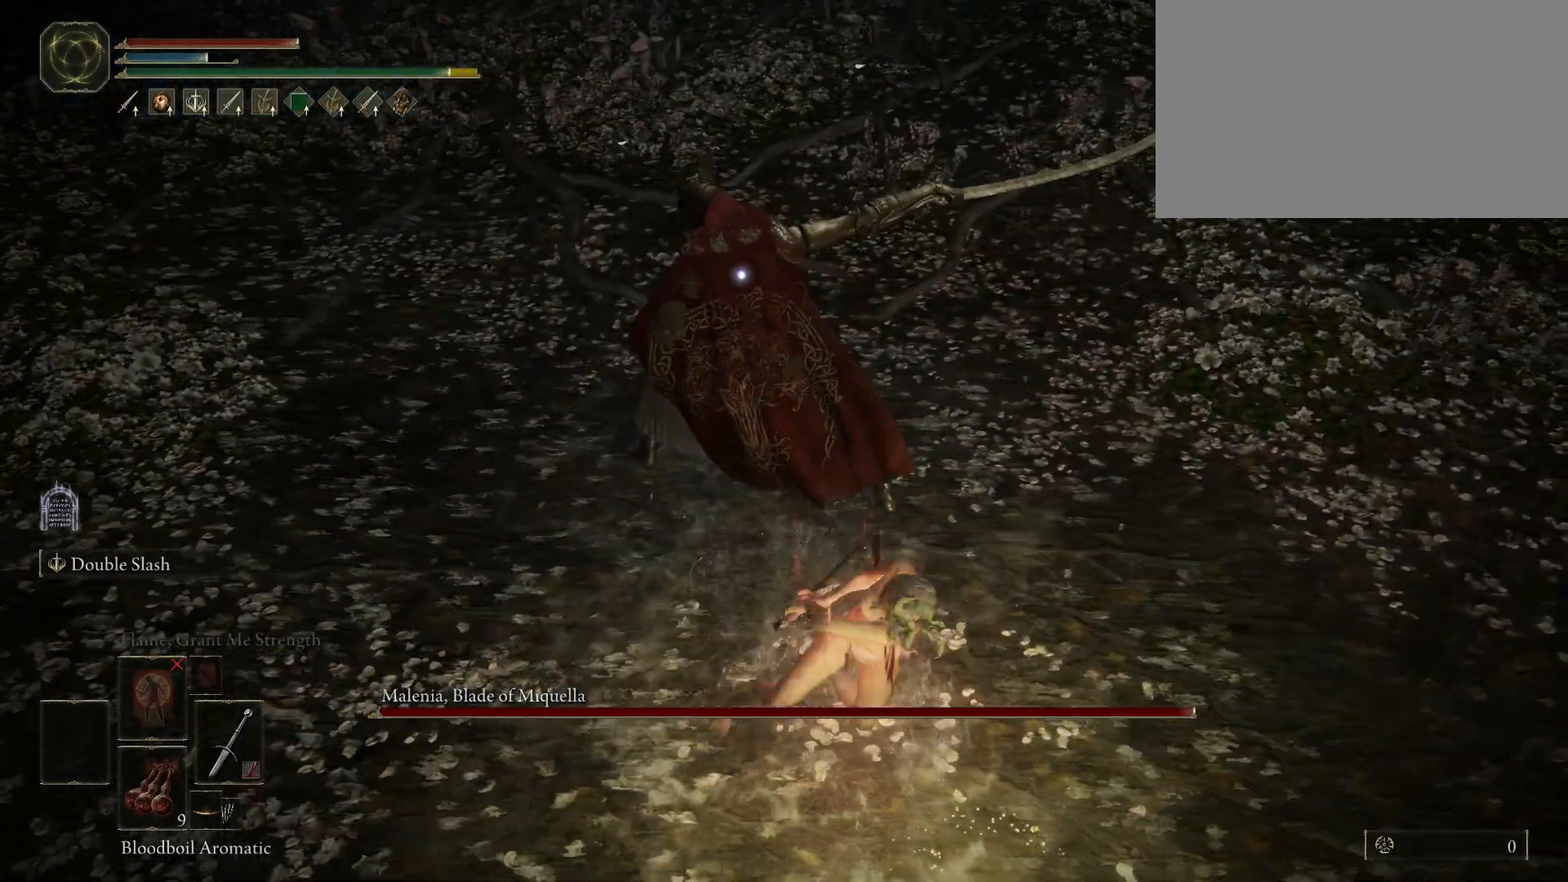
{"keys": [], "mouse": [], "events": [[233, "shift", "up"]]}
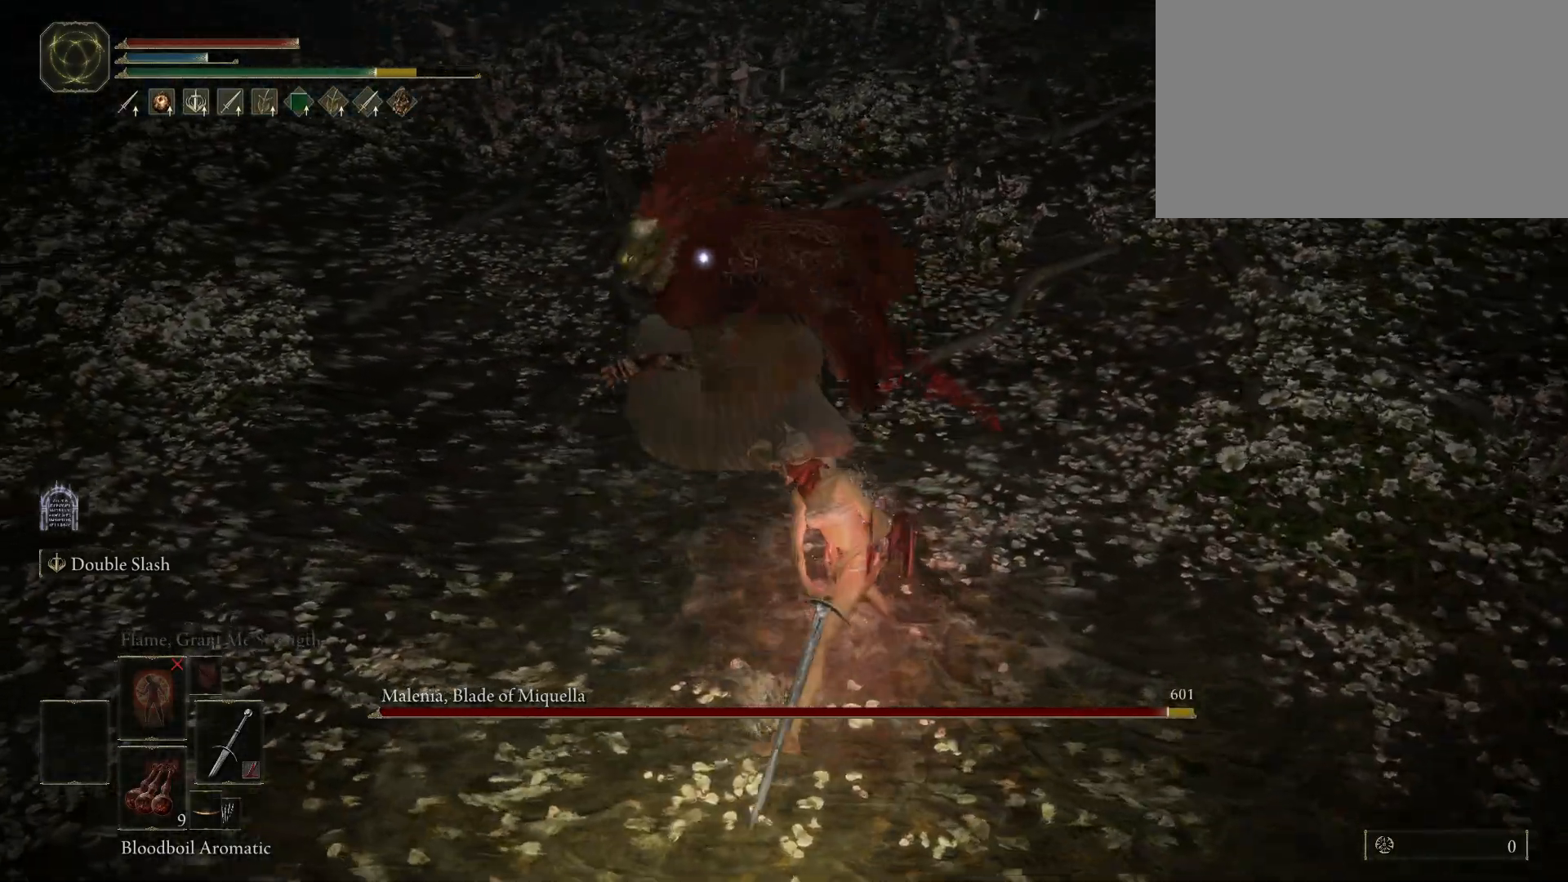
{"keys": [], "mouse": [], "events": [[133, "mouse_left", "down"], [267, "mouse_left", "up"]]}